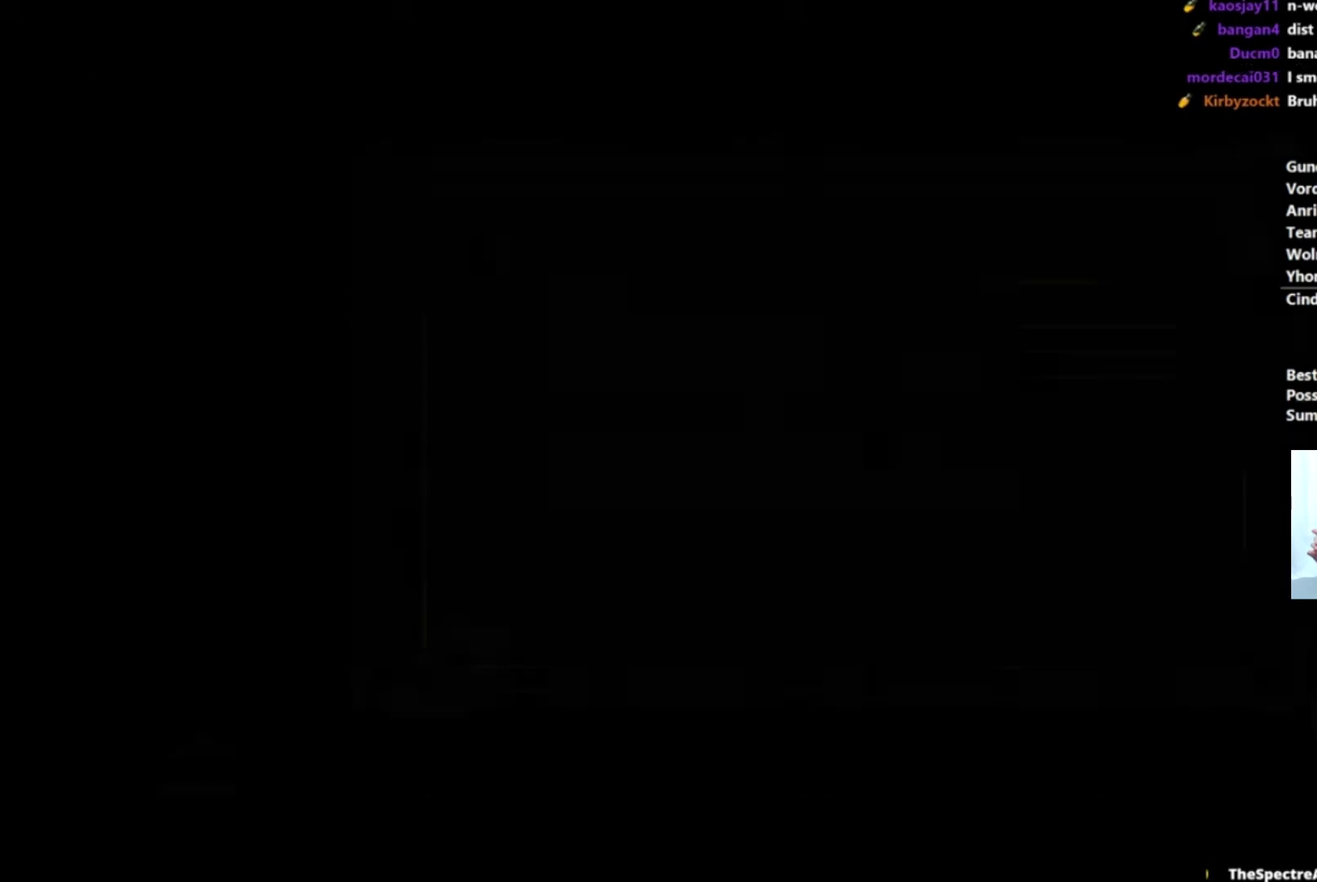
Gameplay with a controller (Xbox layout); each line is a JSON object with the inputs held at the frame after it. "events" lists button and stick changes between this image and that frame as [ms after this image, input, new state], when the widget could be followed in between. Not read: L1 L2 R1 R2 START.
{"buttons": [], "left_stick": "center", "right_stick": "center"}
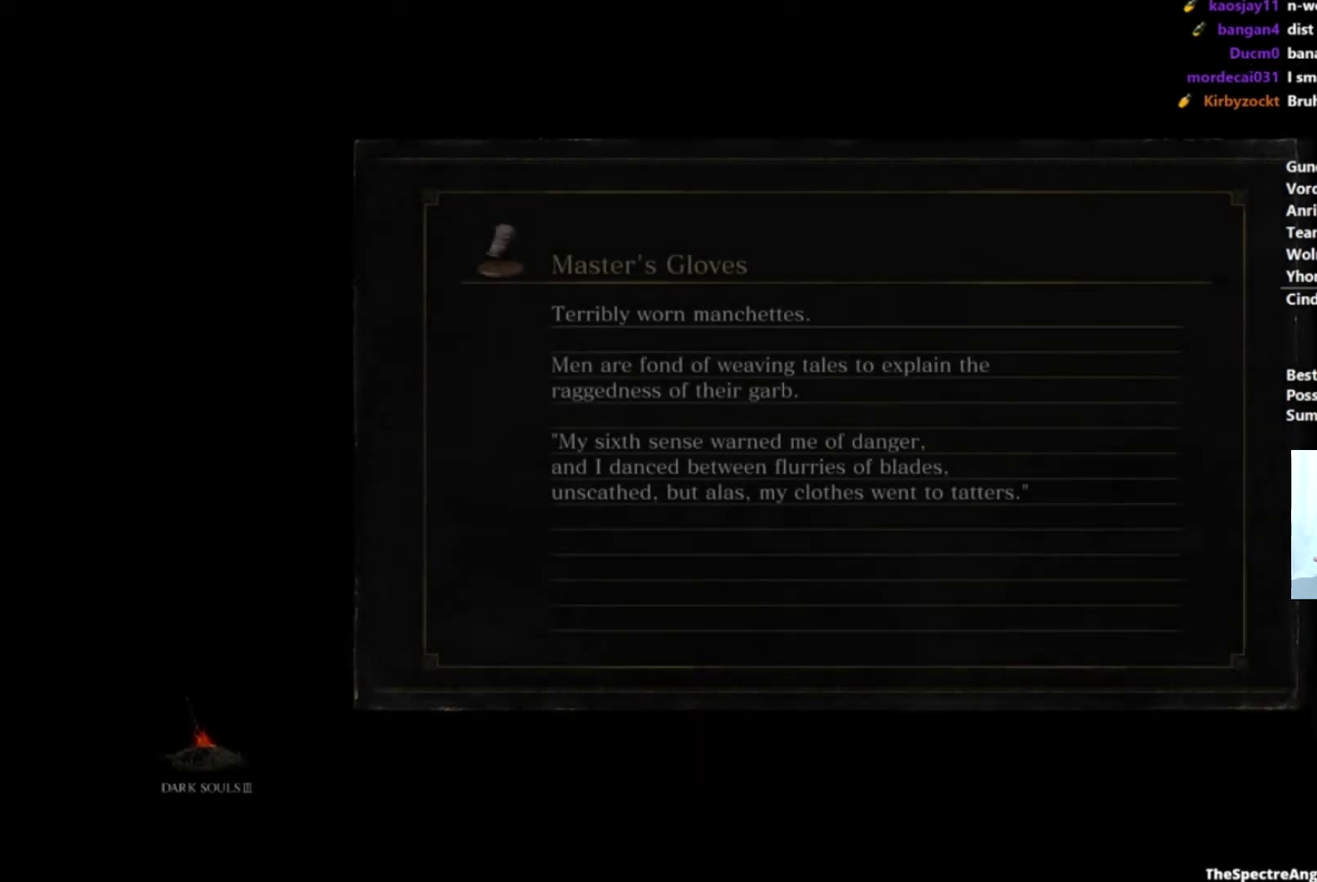
{"buttons": [], "left_stick": "center", "right_stick": "center"}
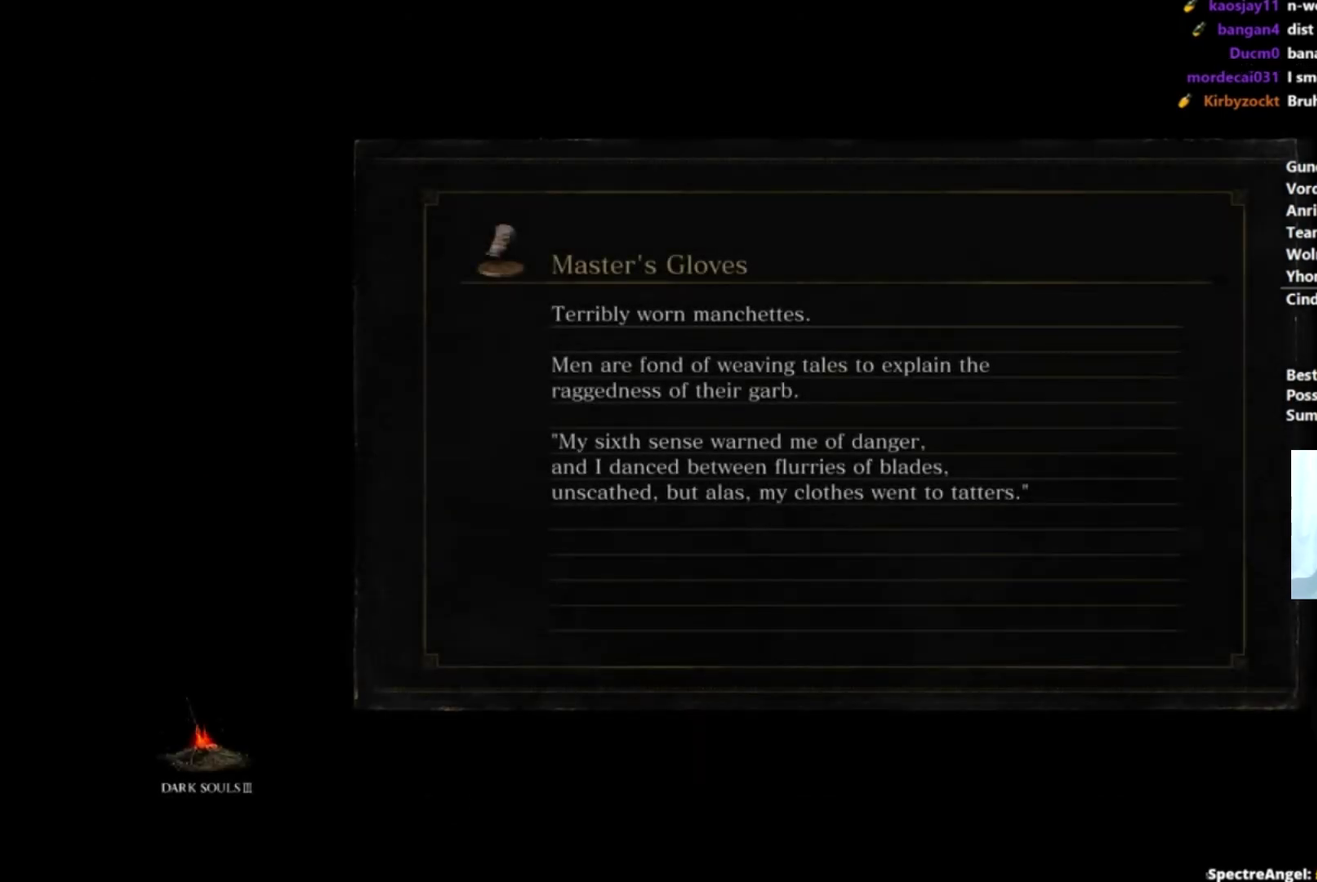
{"buttons": [], "left_stick": "center", "right_stick": "center"}
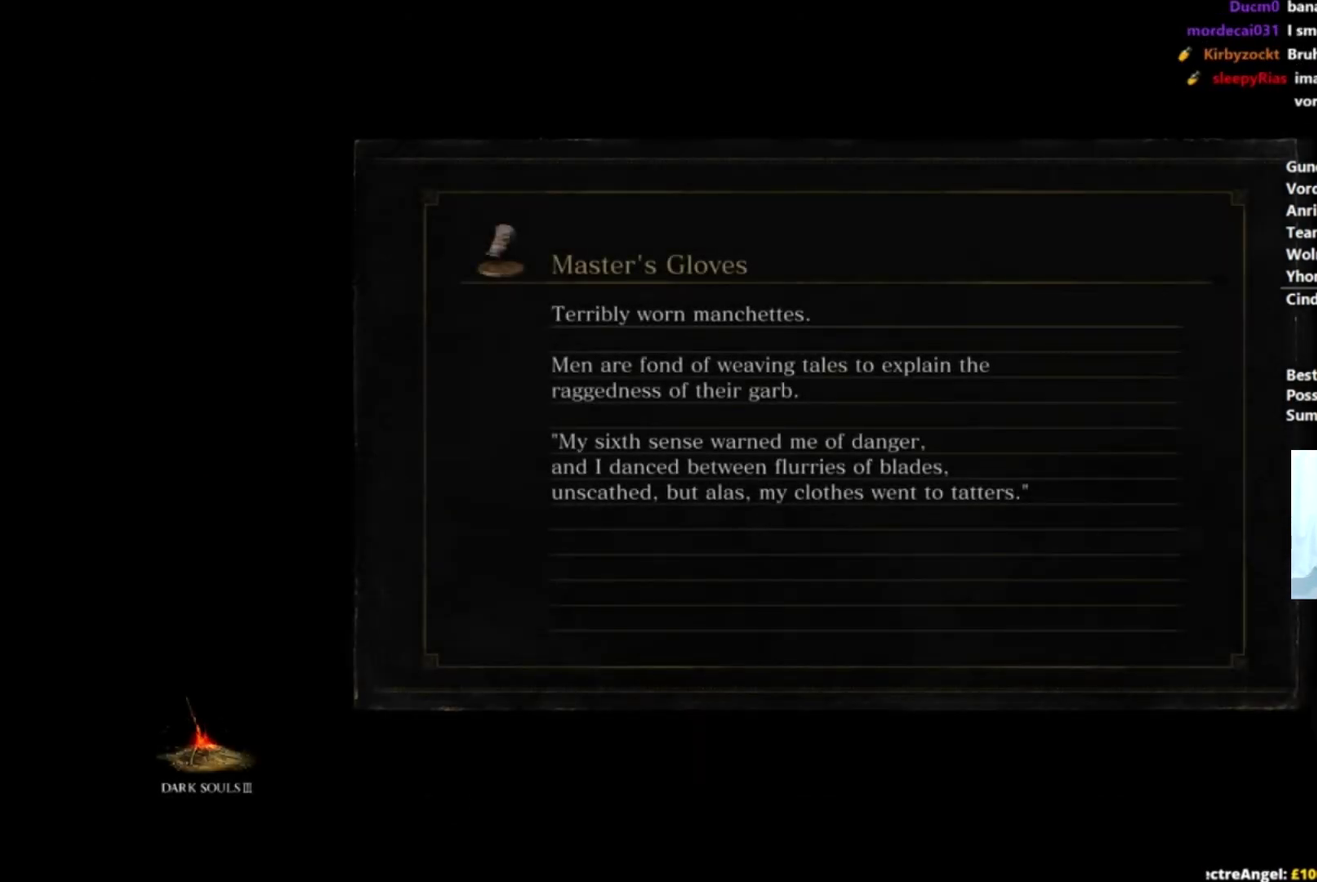
{"buttons": [], "left_stick": "center", "right_stick": "center"}
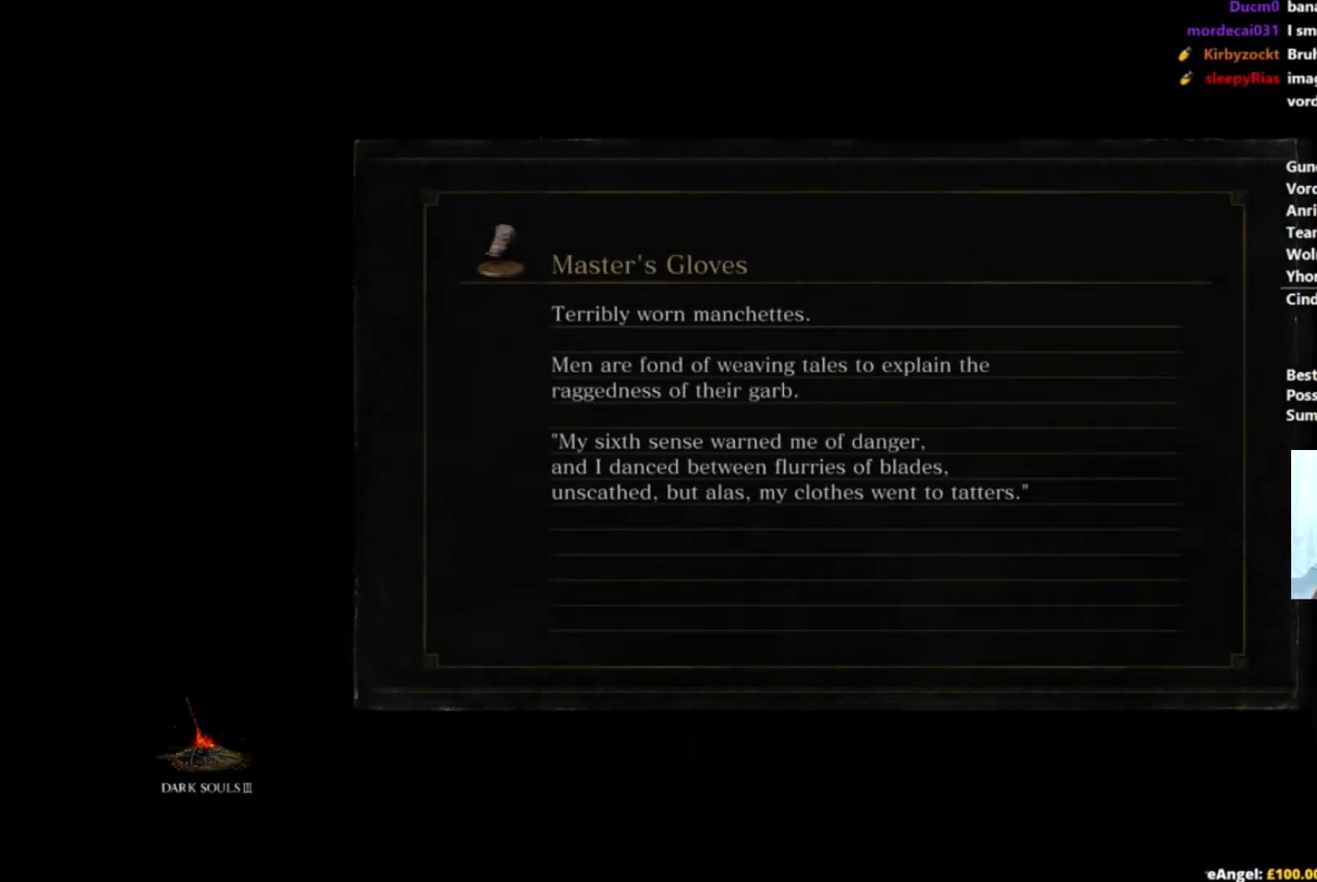
{"buttons": [], "left_stick": "center", "right_stick": "center"}
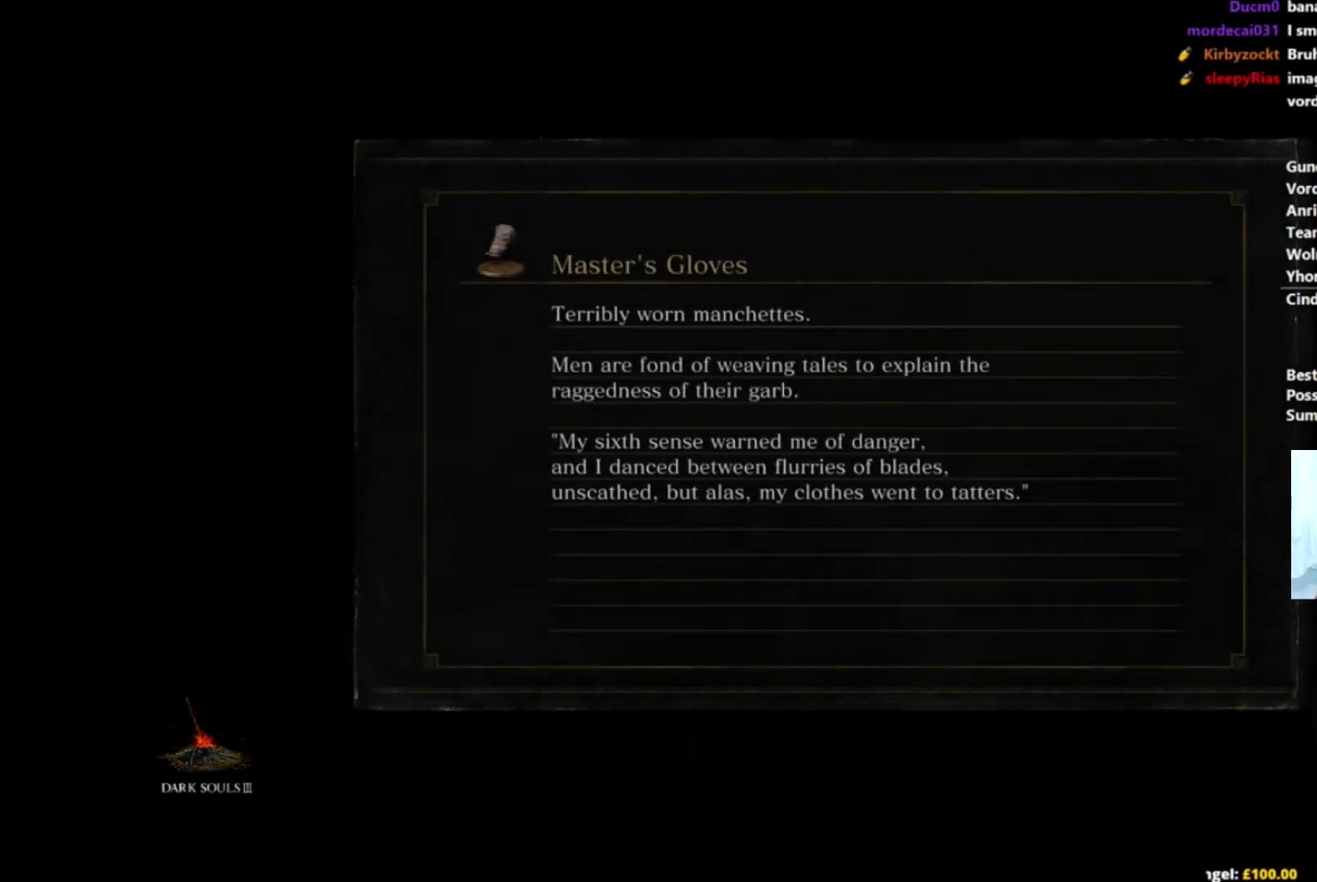
{"buttons": [], "left_stick": "center", "right_stick": "center"}
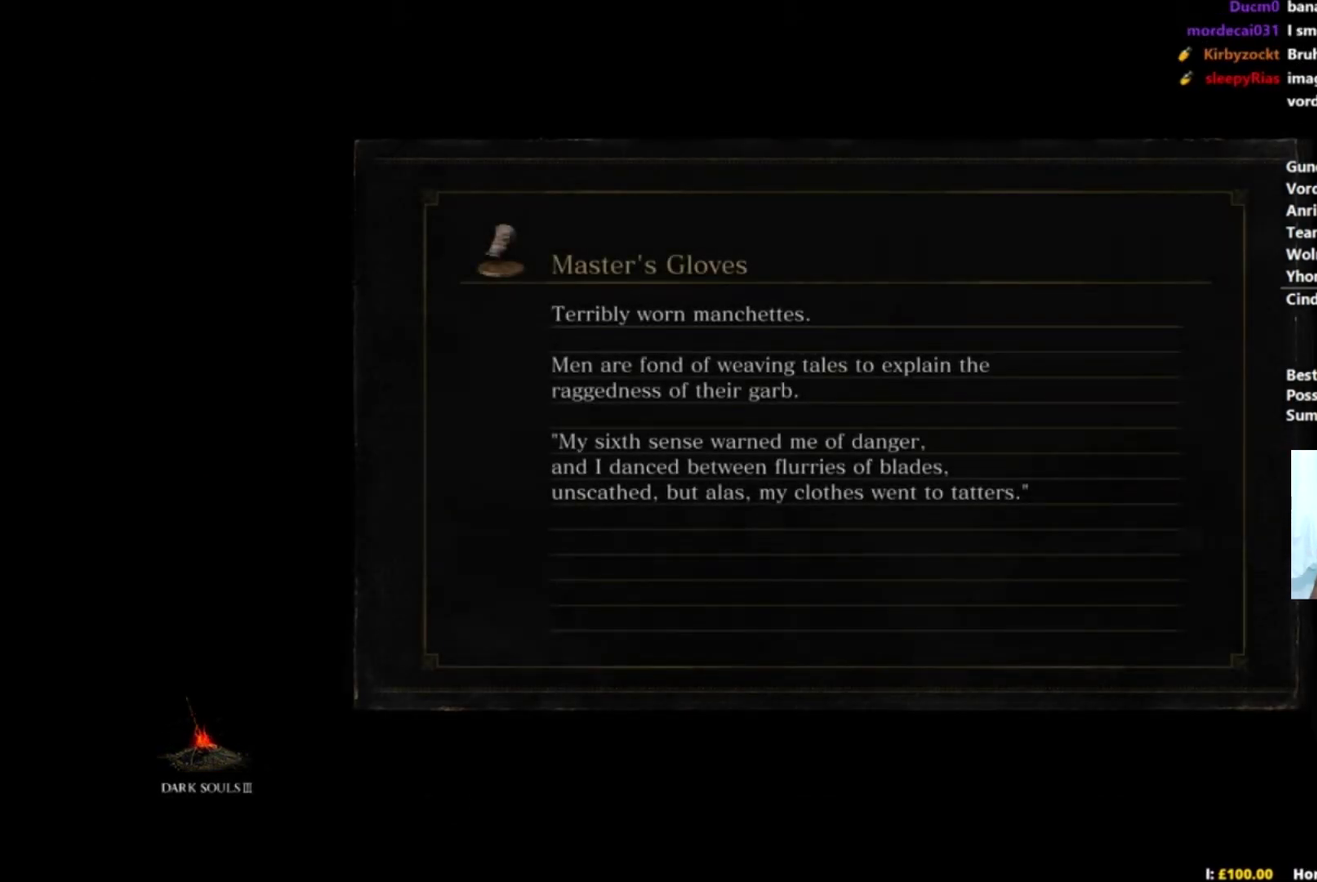
{"buttons": [], "left_stick": "center", "right_stick": "center"}
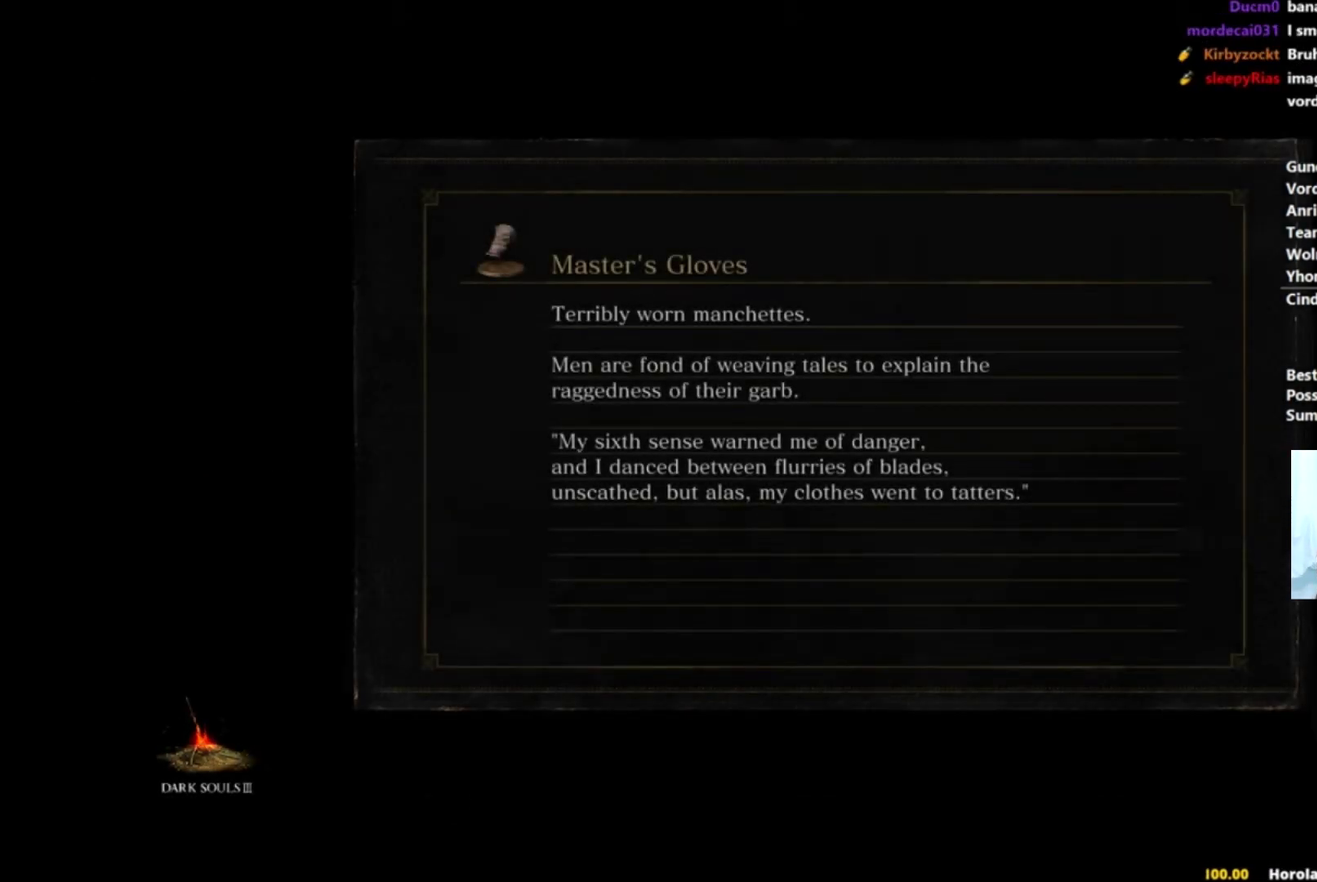
{"buttons": [], "left_stick": "up-right", "right_stick": "center"}
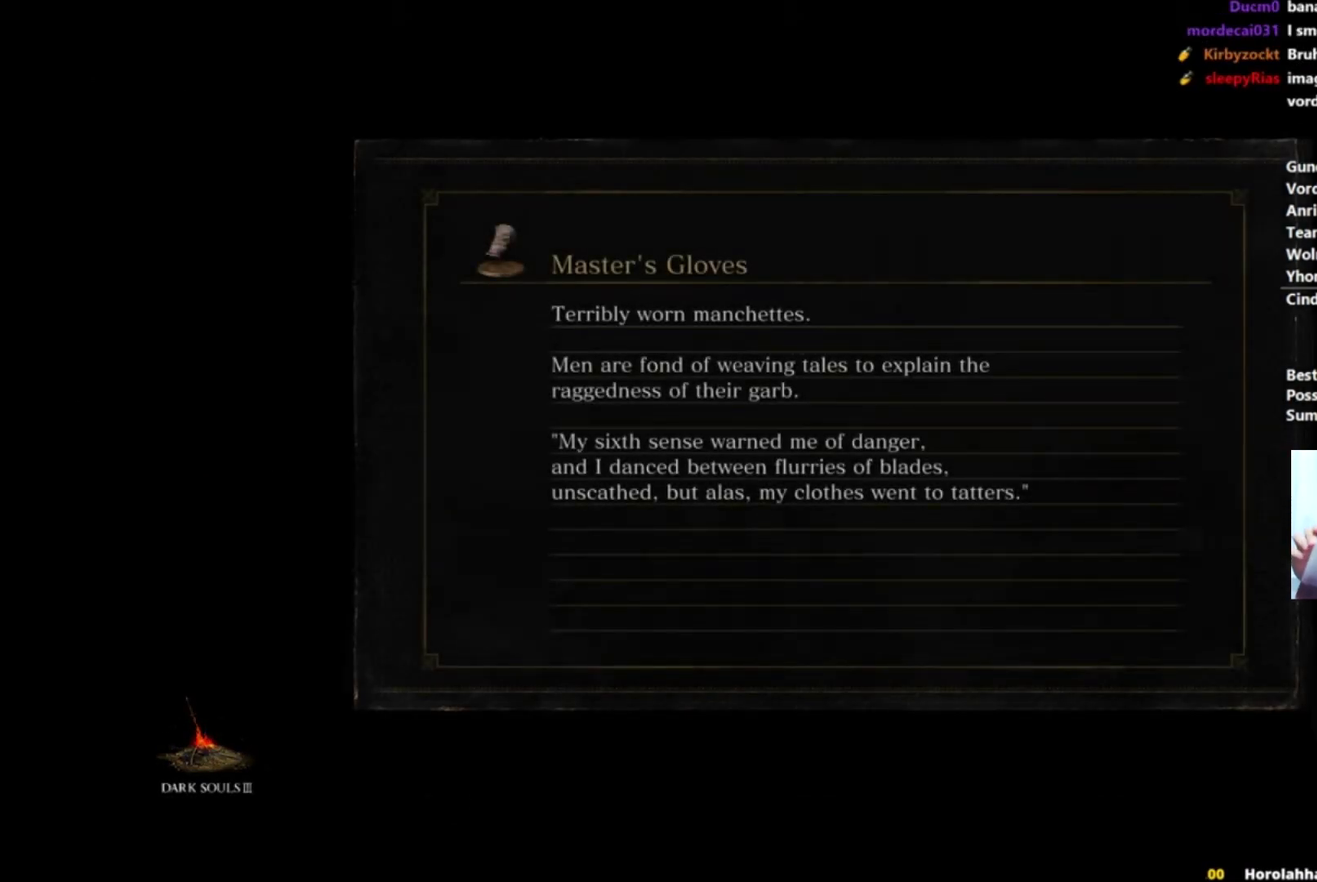
{"buttons": ["B"], "left_stick": "up-right", "right_stick": "center", "events": [[83, "B", "down"]]}
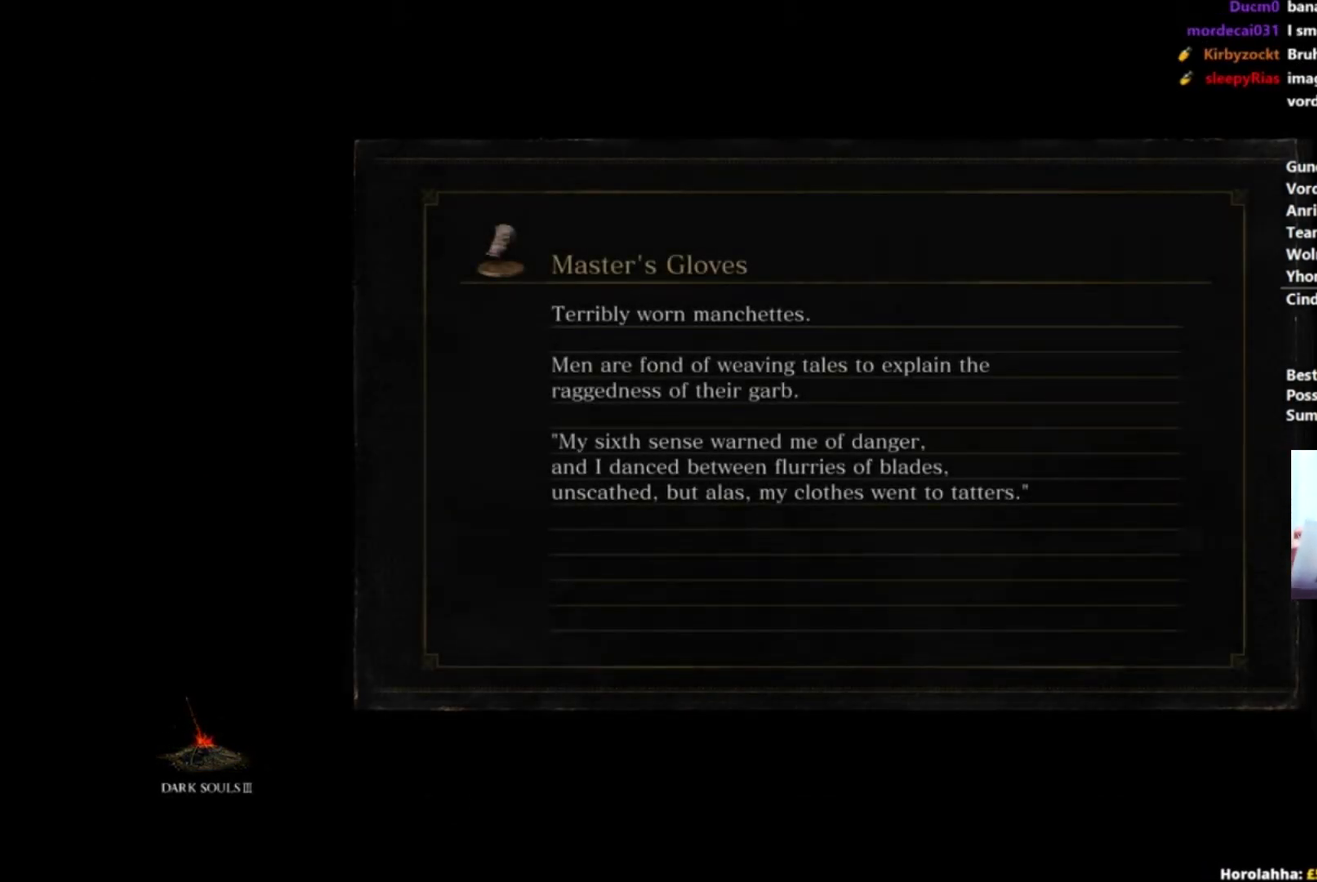
{"buttons": ["B"], "left_stick": "up-right", "right_stick": "center", "events": []}
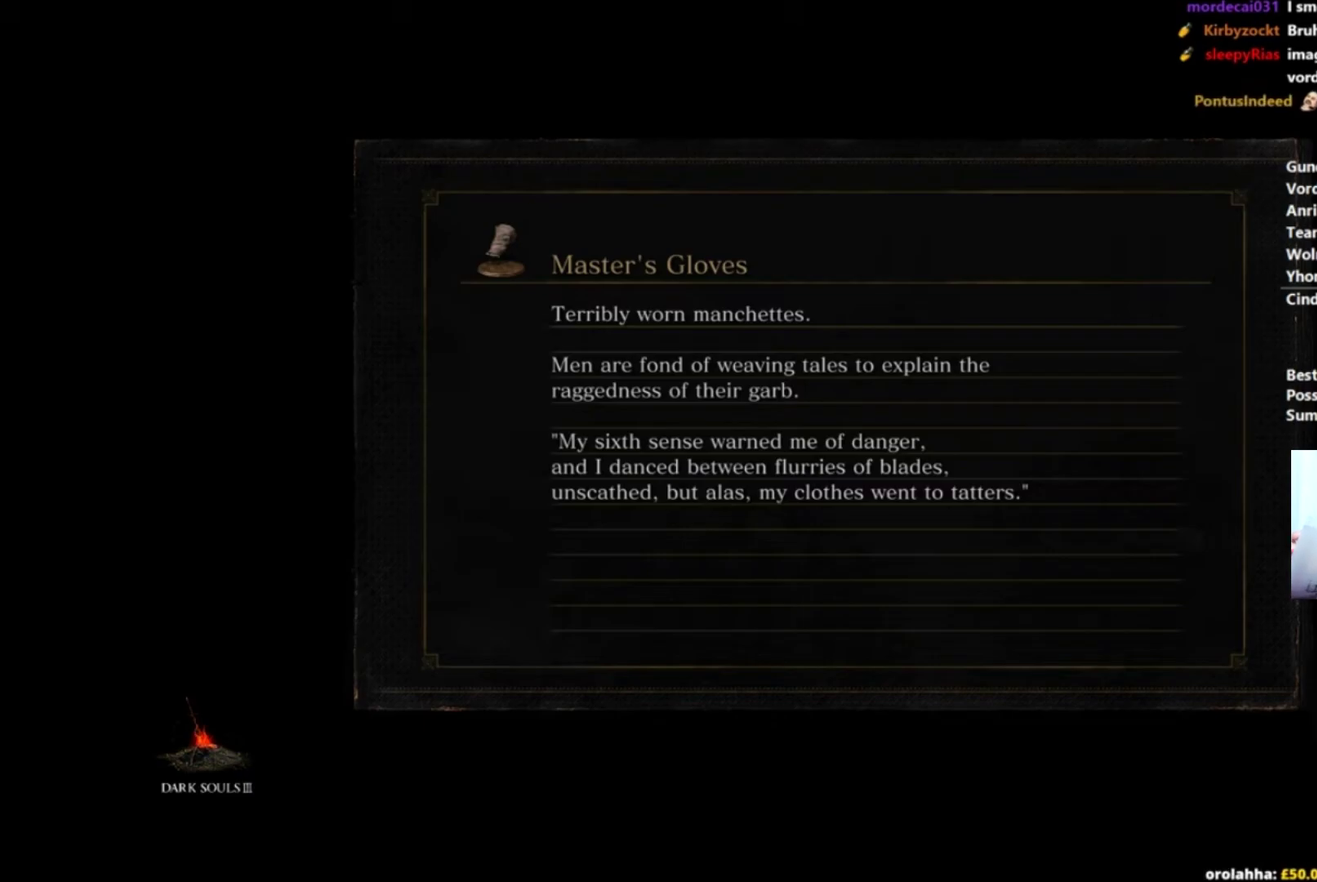
{"buttons": ["B"], "left_stick": "up-right", "right_stick": "center", "events": []}
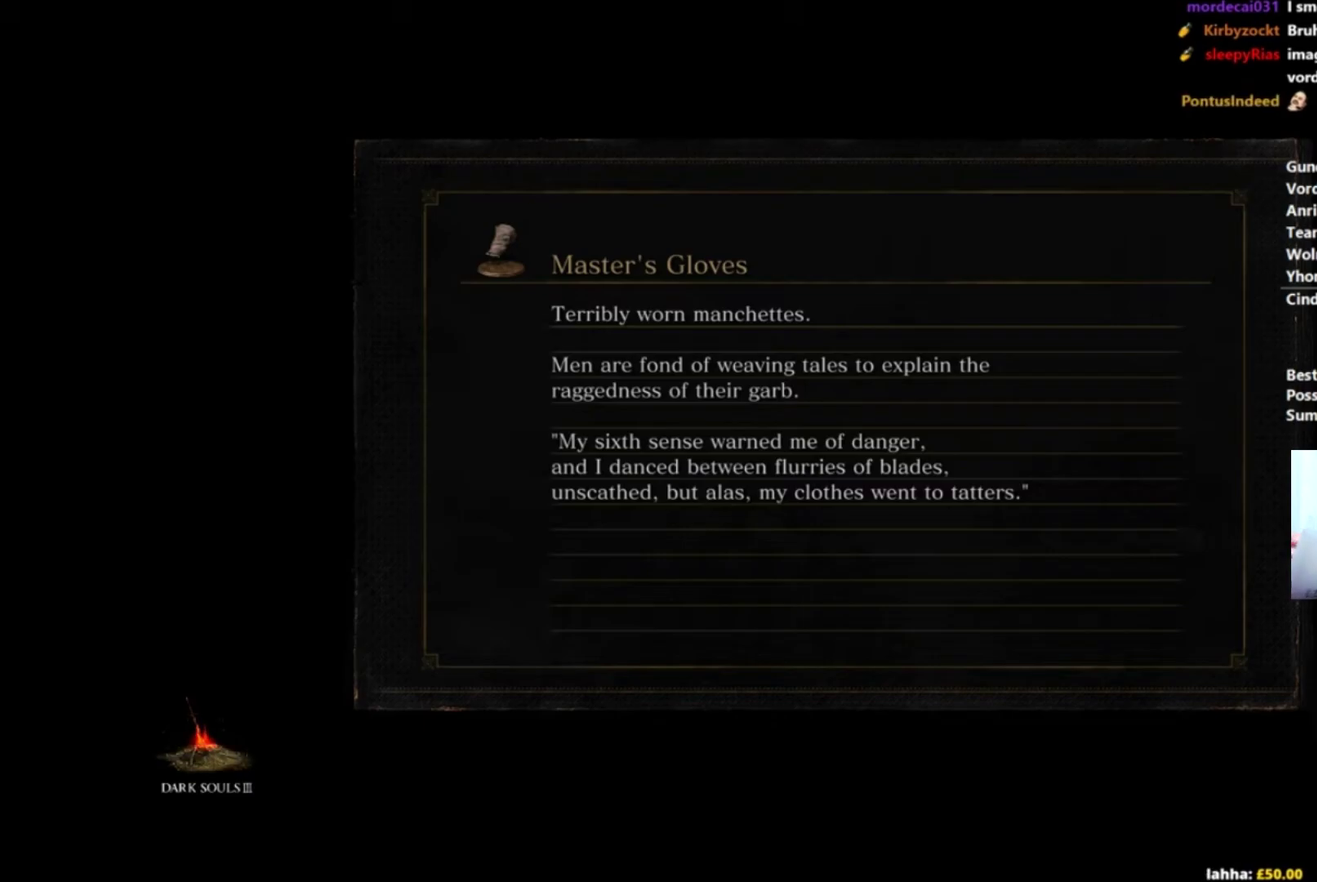
{"buttons": ["B"], "left_stick": "up-right", "right_stick": "center", "events": []}
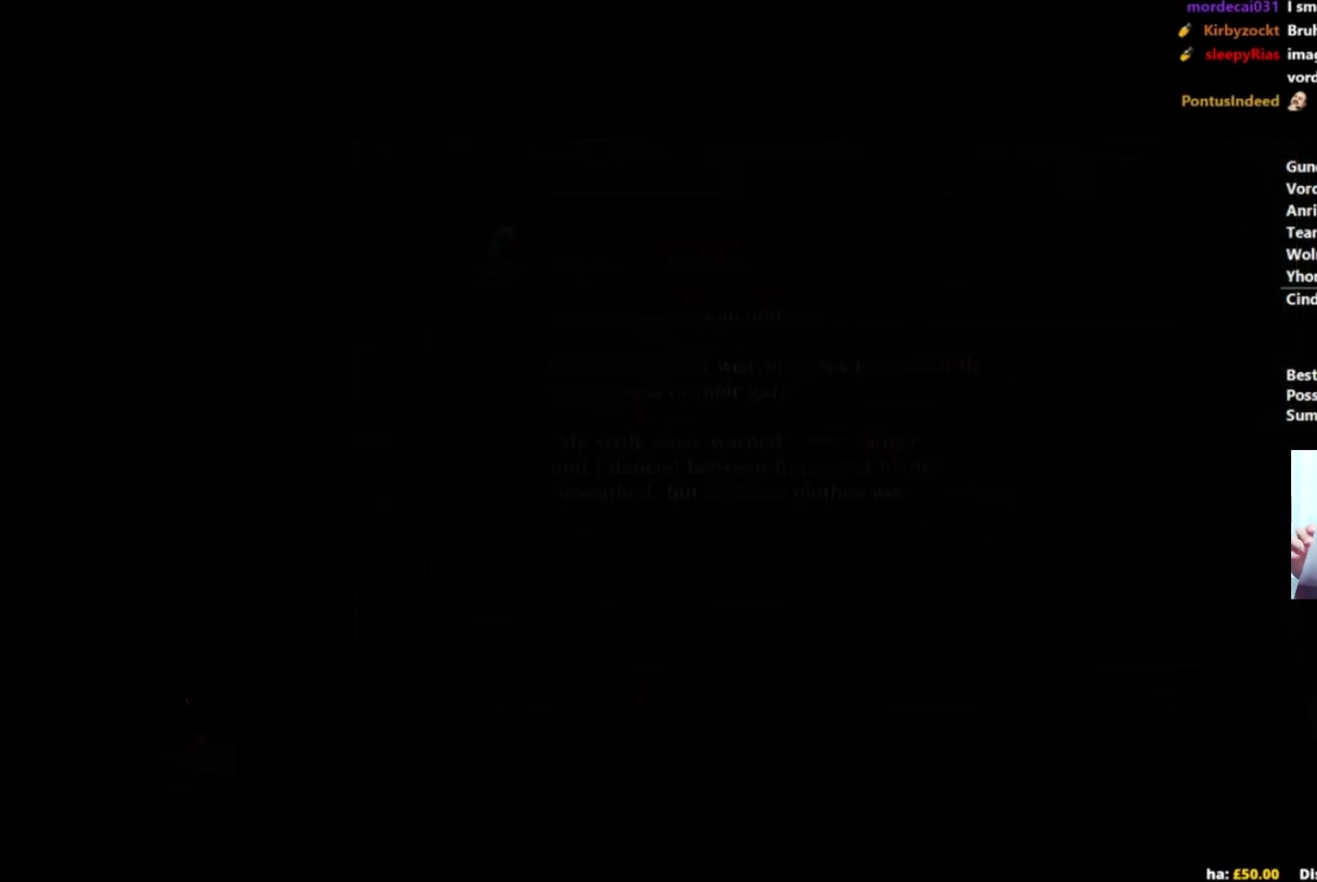
{"buttons": ["B"], "left_stick": "up-right", "right_stick": "center", "events": []}
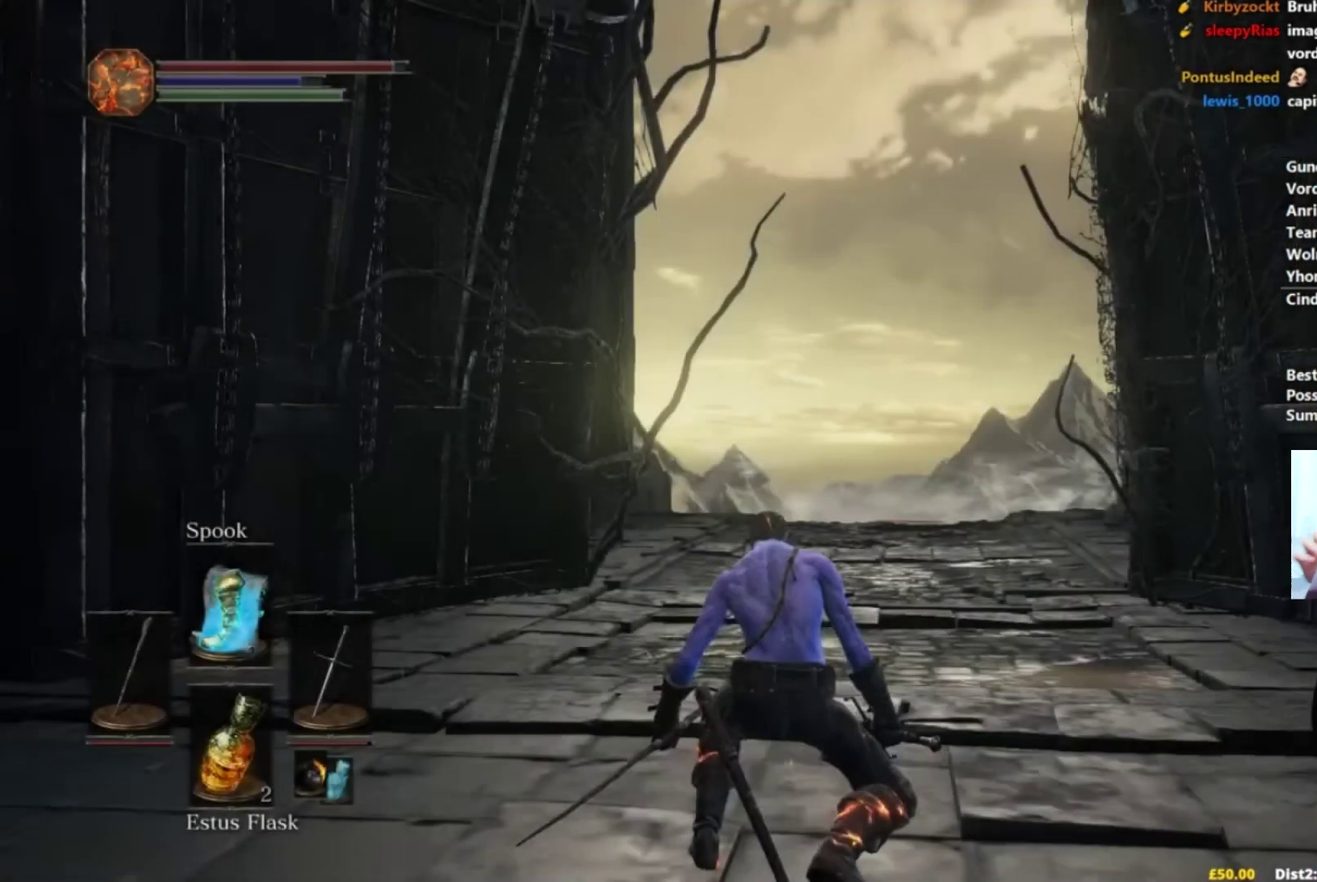
{"buttons": ["B"], "left_stick": "up-right", "right_stick": "center", "events": []}
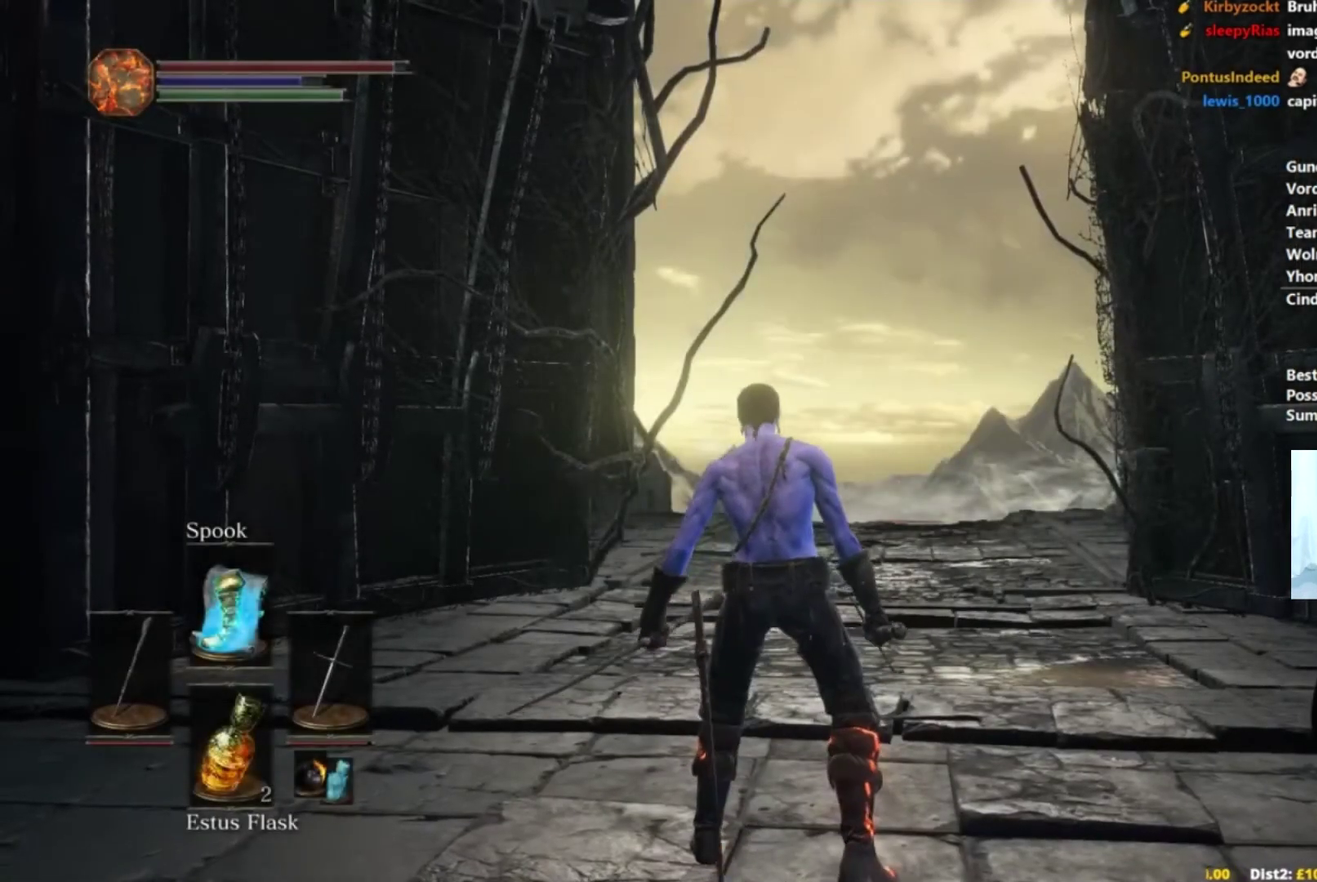
{"buttons": ["B"], "left_stick": "up-right", "right_stick": "down", "events": [[200, "right_stick", "down"]]}
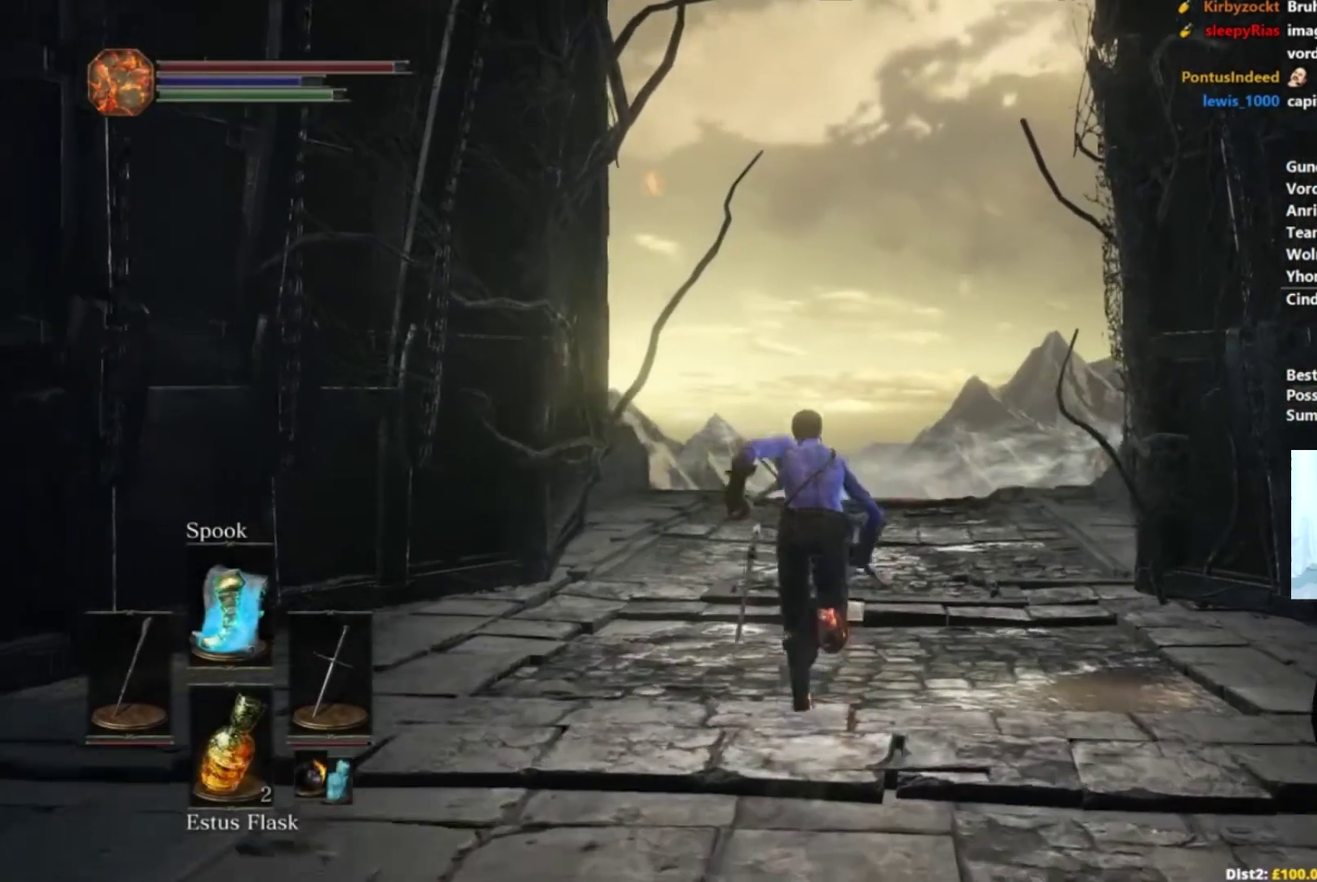
{"buttons": ["B"], "left_stick": "up-right", "right_stick": "down-left", "events": [[217, "right_stick", "down-left"]]}
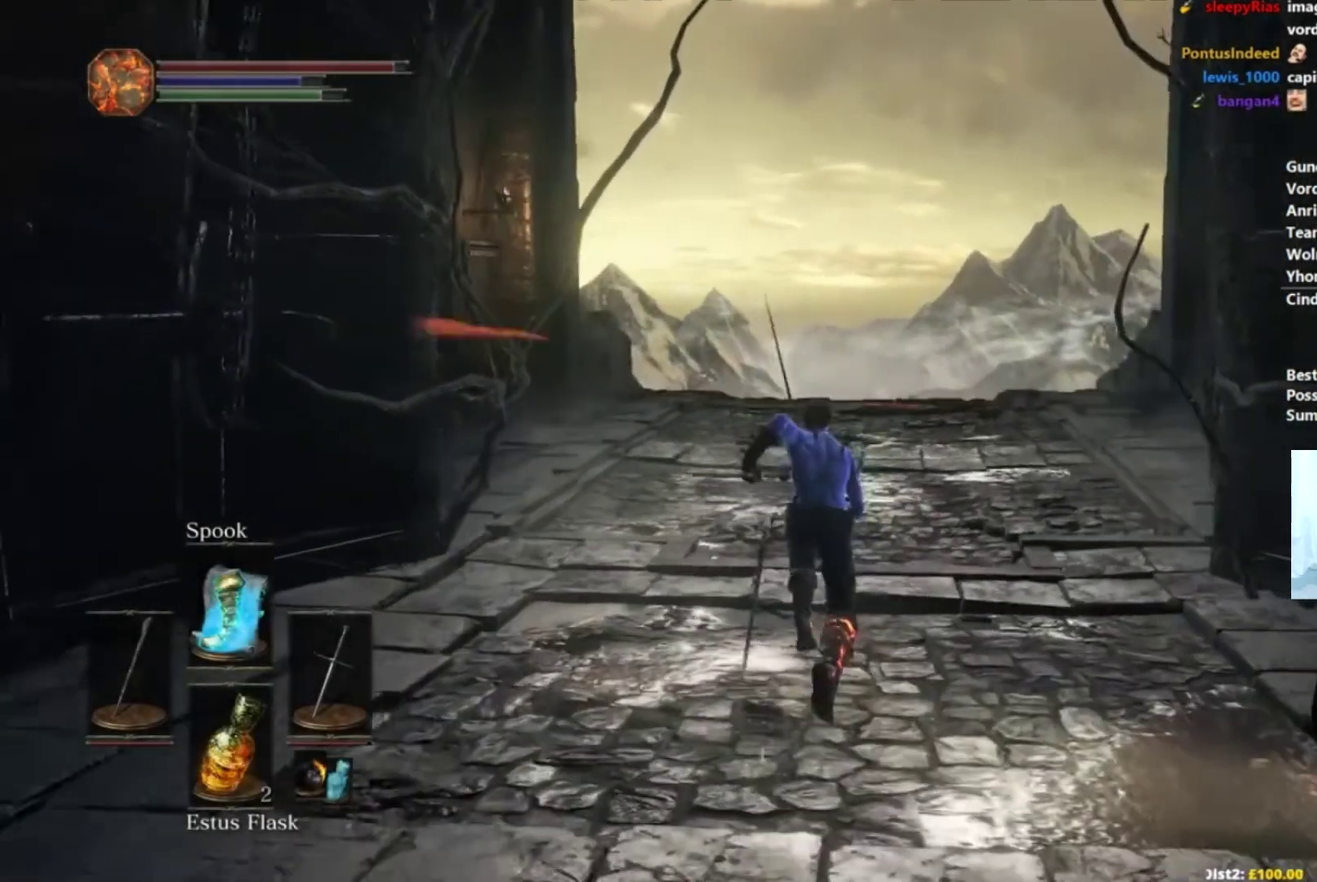
{"buttons": ["B"], "left_stick": "up-right", "right_stick": "down-left", "events": []}
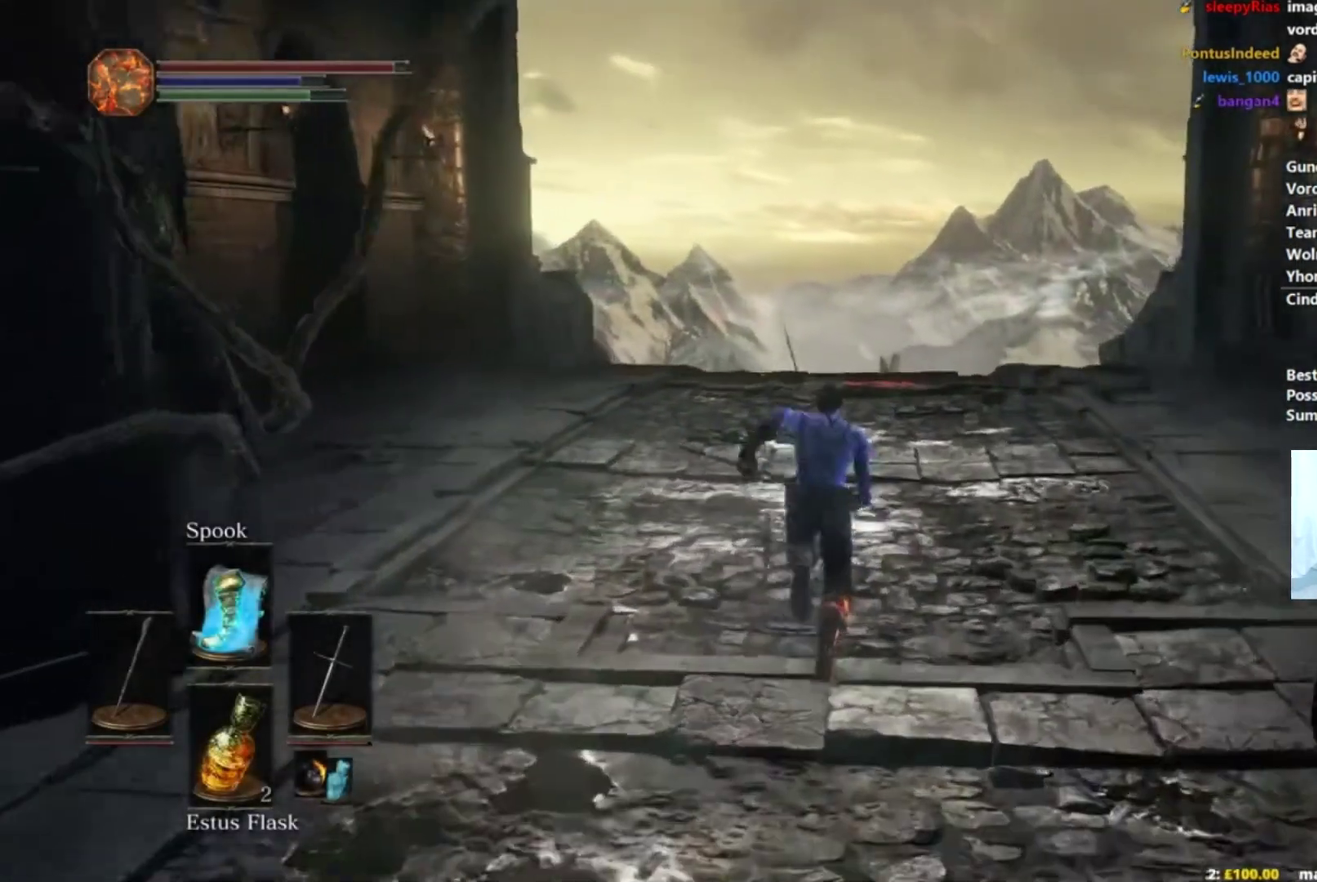
{"buttons": ["B"], "left_stick": "up-right", "right_stick": "down-left", "events": []}
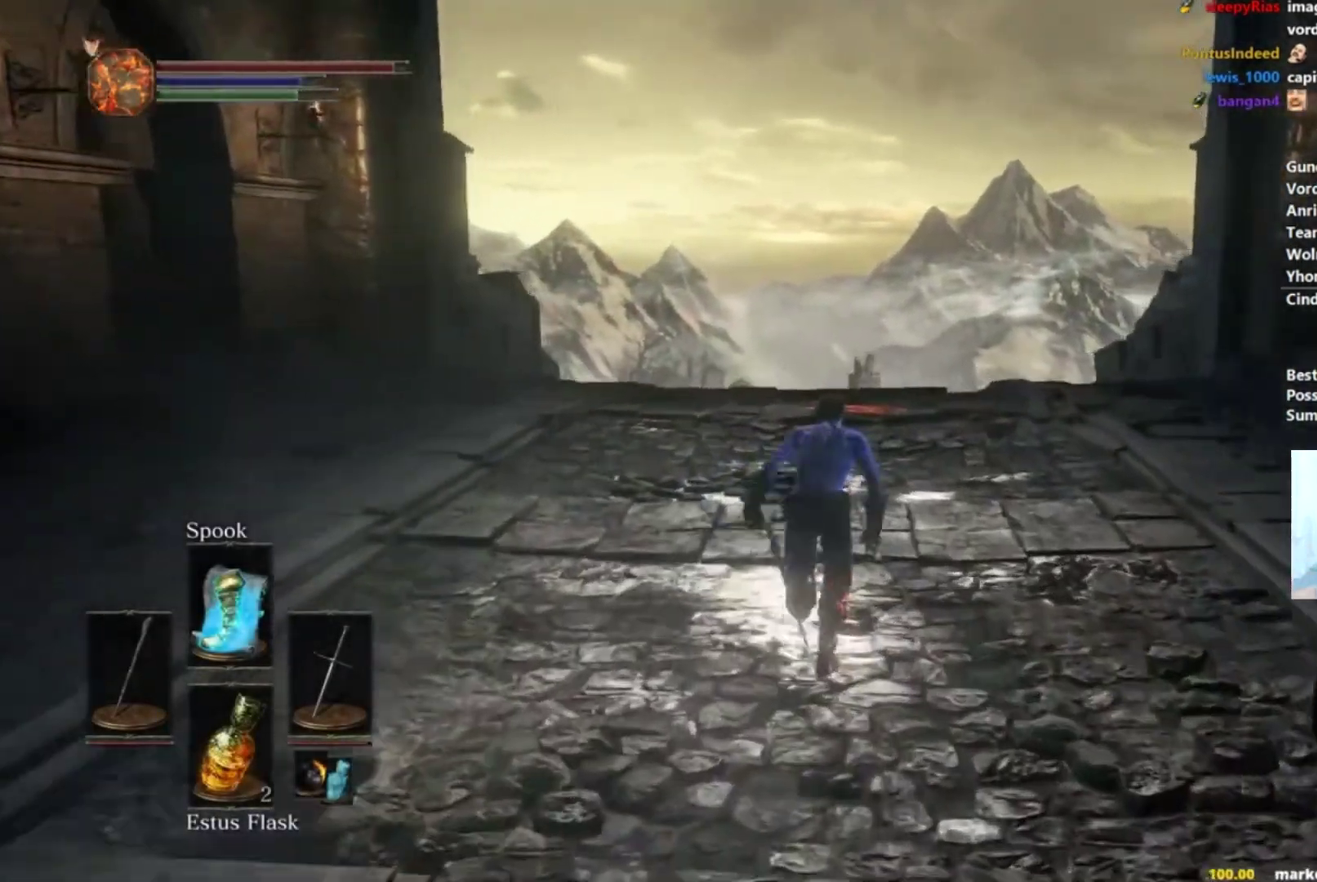
{"buttons": ["B"], "left_stick": "up-right", "right_stick": "down-left", "events": []}
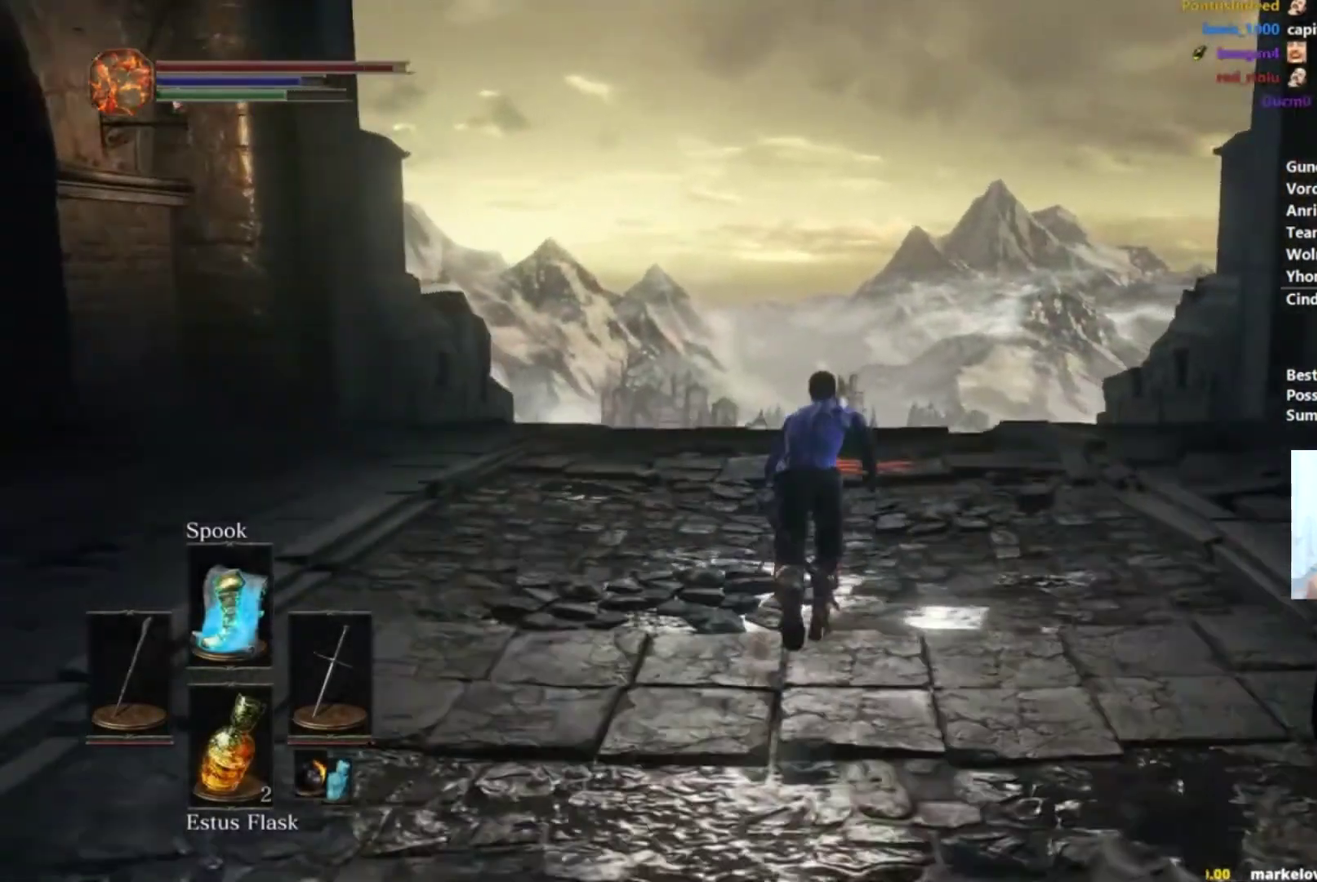
{"buttons": ["B"], "left_stick": "up-right", "right_stick": "down", "events": [[250, "right_stick", "down"]]}
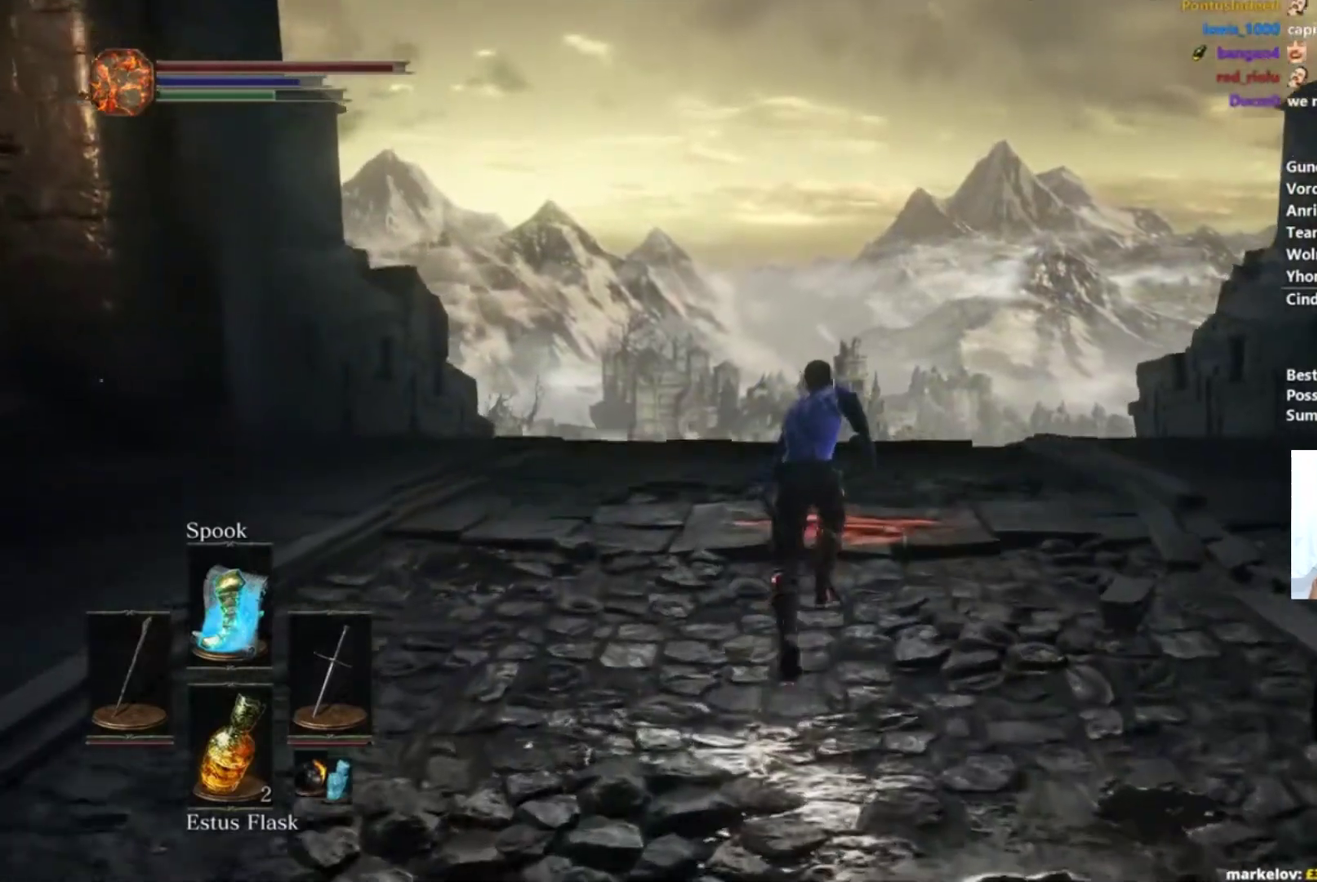
{"buttons": ["B"], "left_stick": "up-right", "right_stick": "down", "events": []}
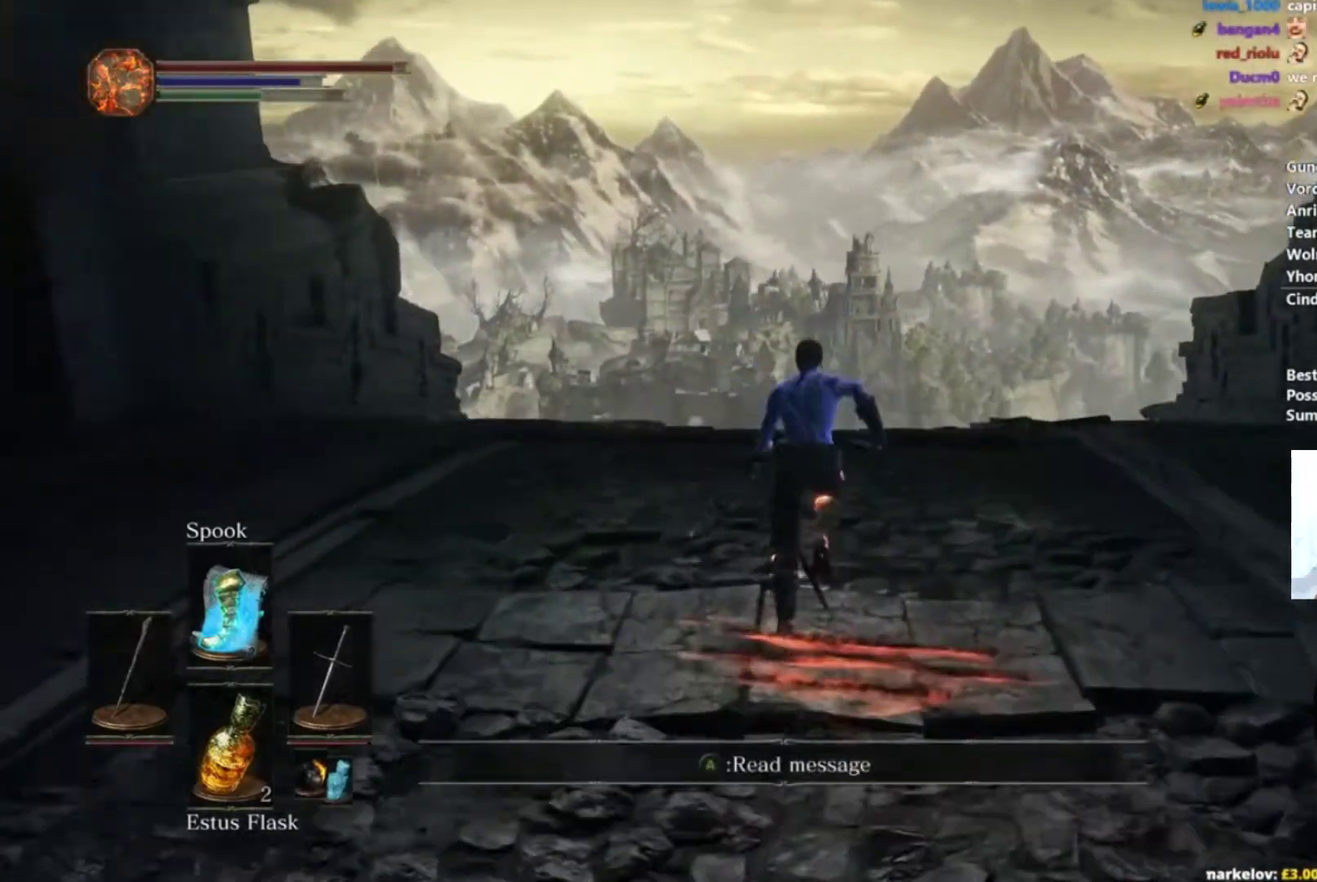
{"buttons": ["B"], "left_stick": "up-right", "right_stick": "down", "events": []}
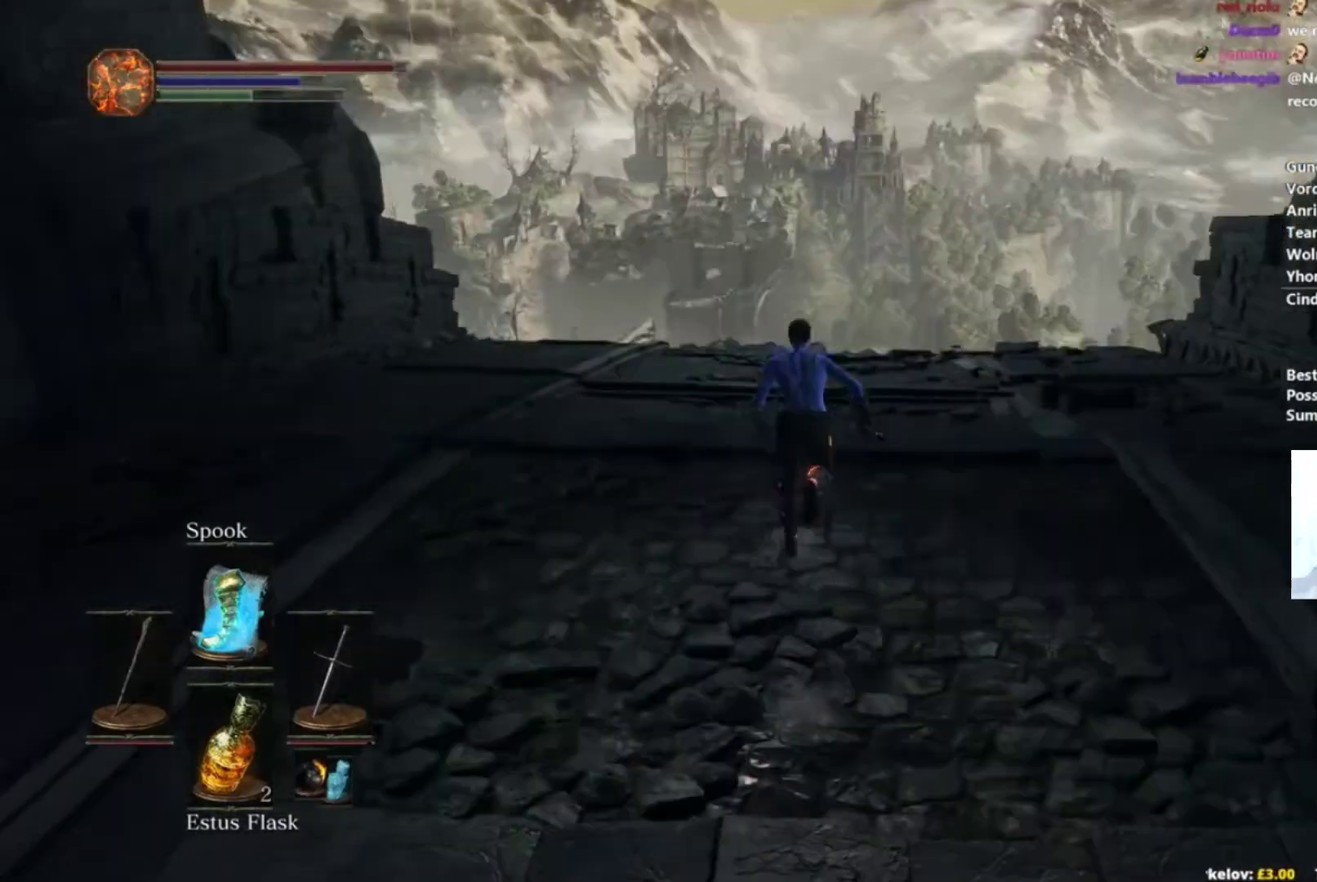
{"buttons": ["B"], "left_stick": "up-right", "right_stick": "center", "events": [[133, "right_stick", "center"], [267, "A", "down"], [317, "A", "up"], [417, "A", "down"], [467, "A", "up"]]}
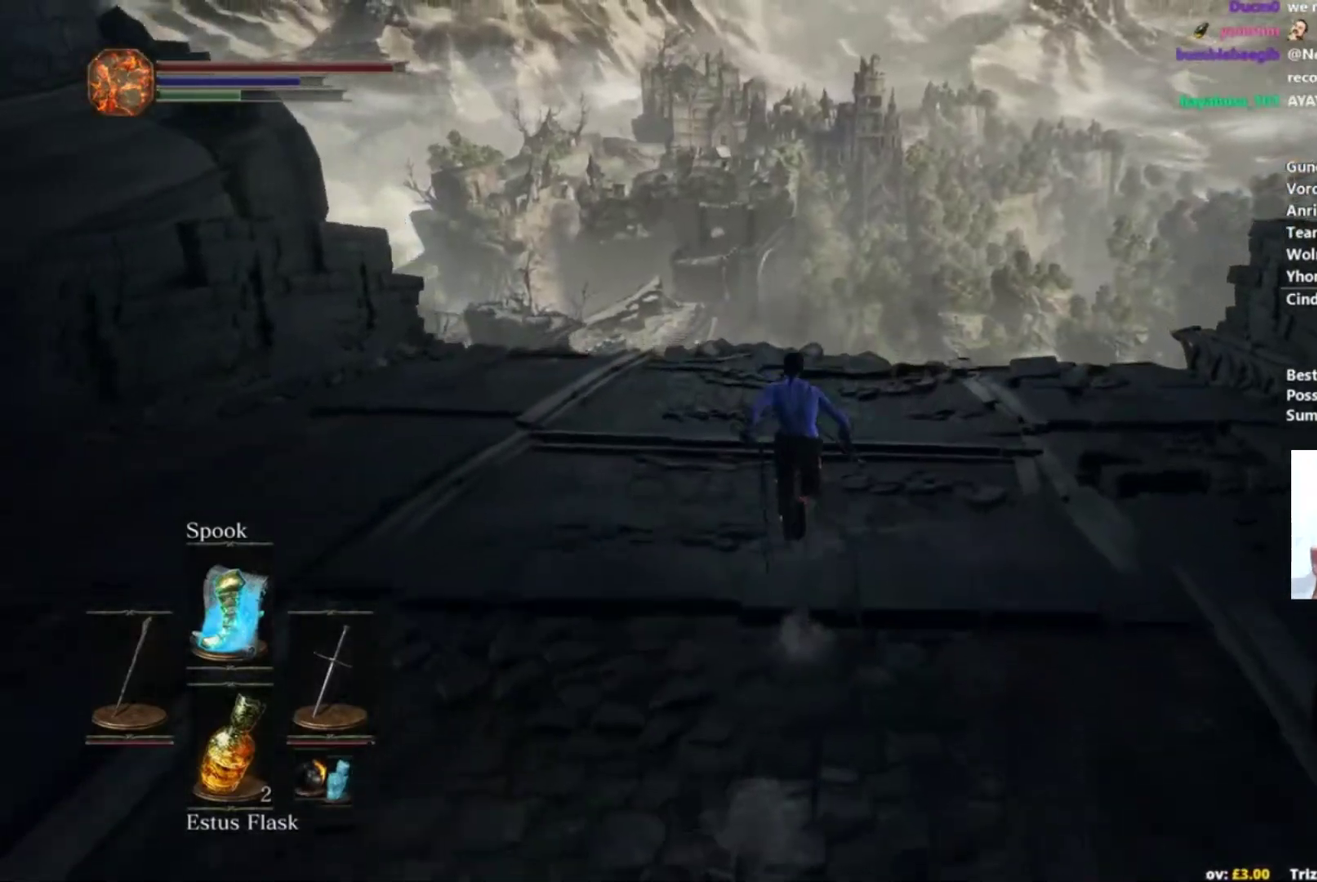
{"buttons": ["B"], "left_stick": "up-right", "right_stick": "center", "events": [[66, "A", "down"], [133, "A", "up"], [200, "A", "down"], [283, "A", "up"], [350, "A", "down"], [467, "A", "up"]]}
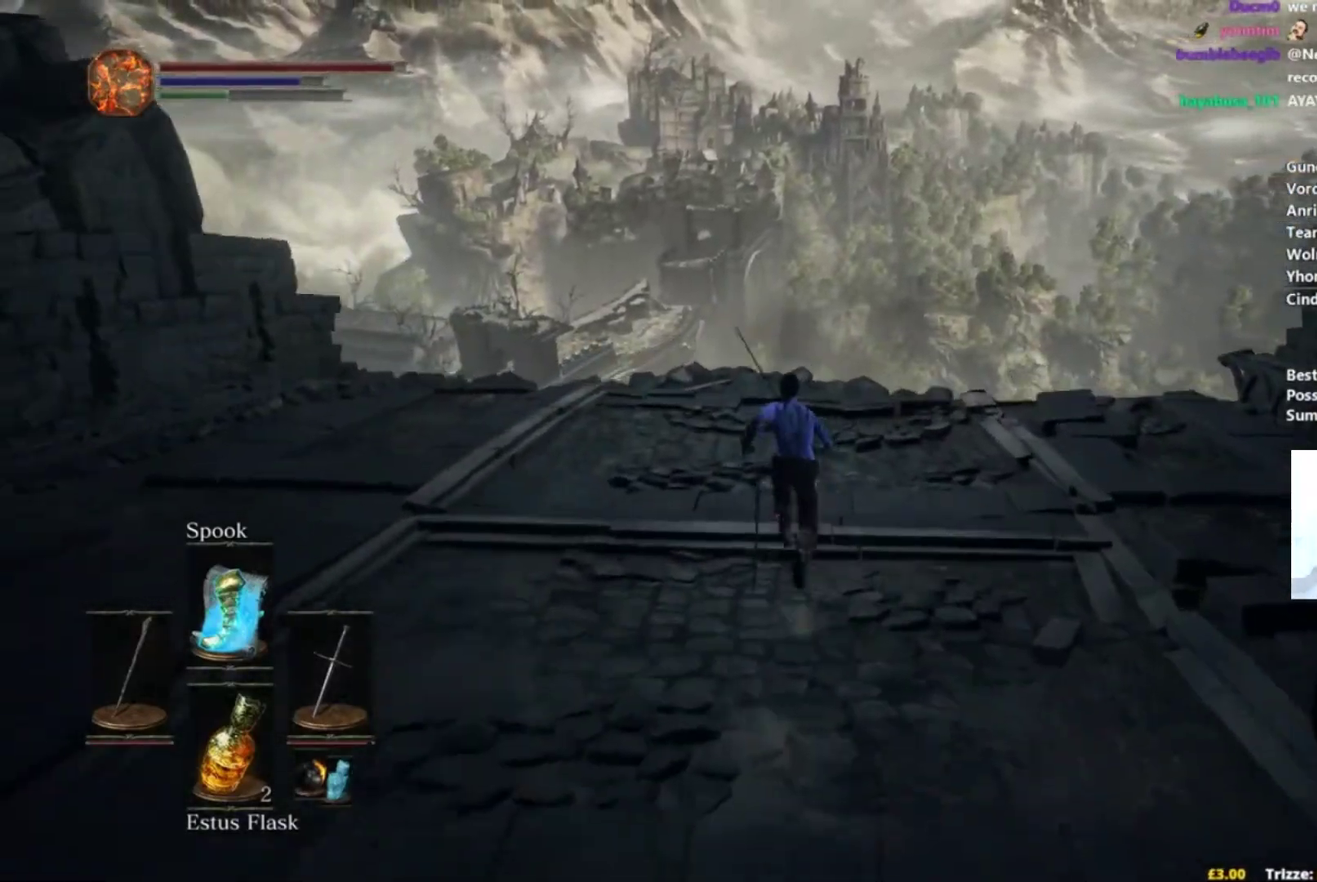
{"buttons": ["A", "B"], "left_stick": "up-right", "right_stick": "center", "events": [[33, "A", "down"], [100, "A", "up"], [184, "A", "down"], [250, "A", "up"], [334, "A", "down"], [400, "A", "up"], [467, "A", "down"]]}
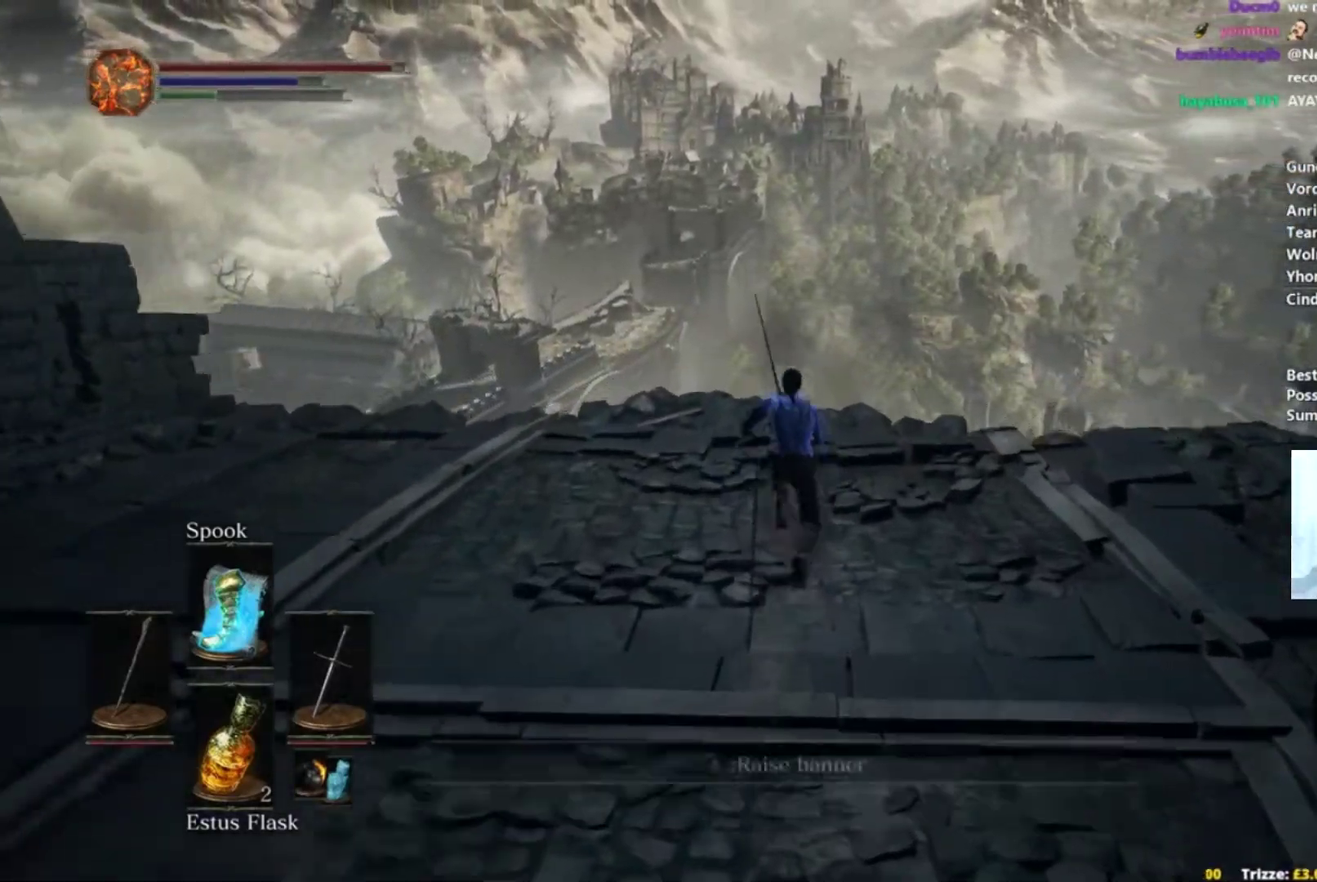
{"buttons": ["B"], "left_stick": "up-right", "right_stick": "center", "events": [[51, "A", "up"], [117, "A", "down"], [167, "A", "up"]]}
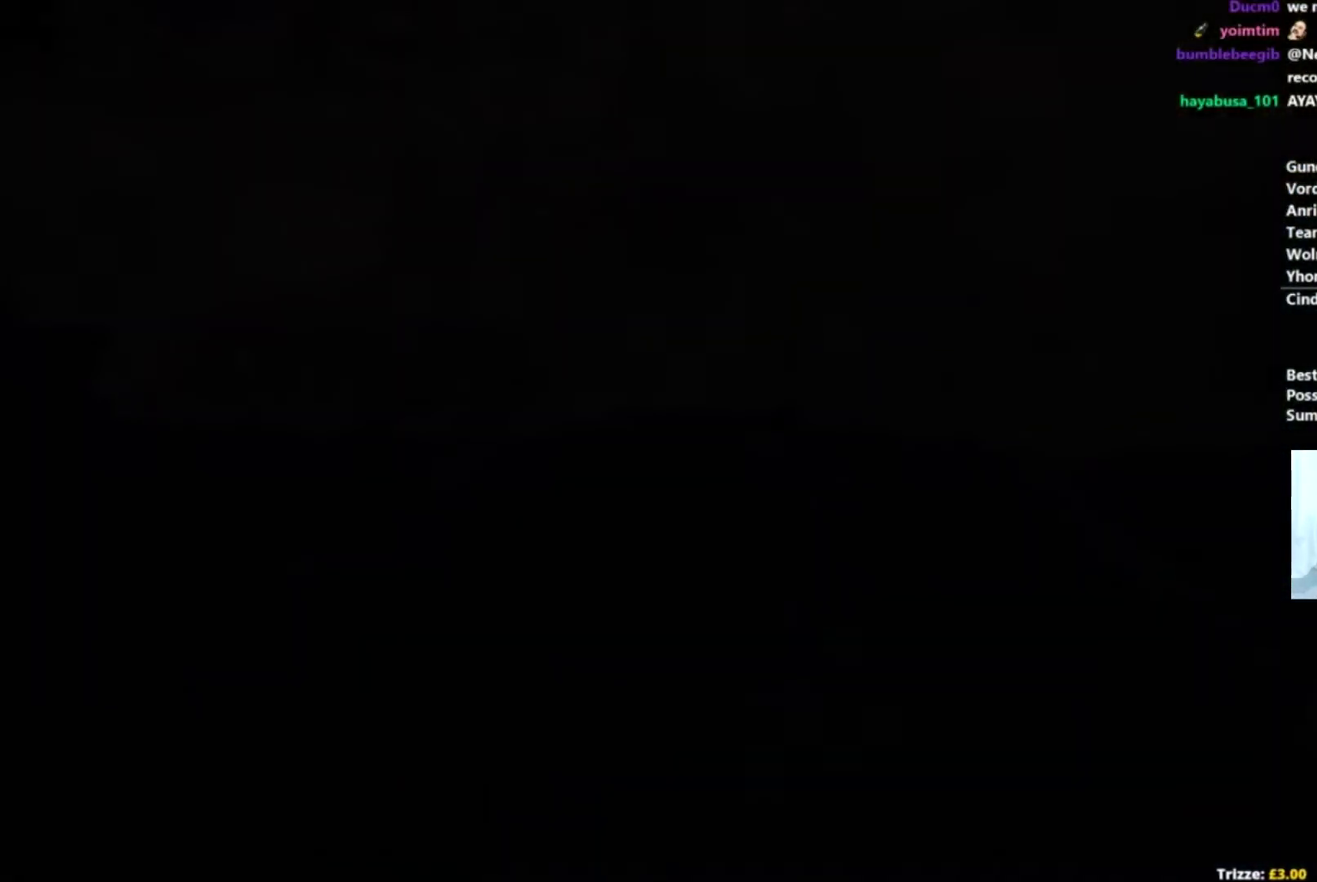
{"buttons": ["B"], "left_stick": "up-right", "right_stick": "center", "events": []}
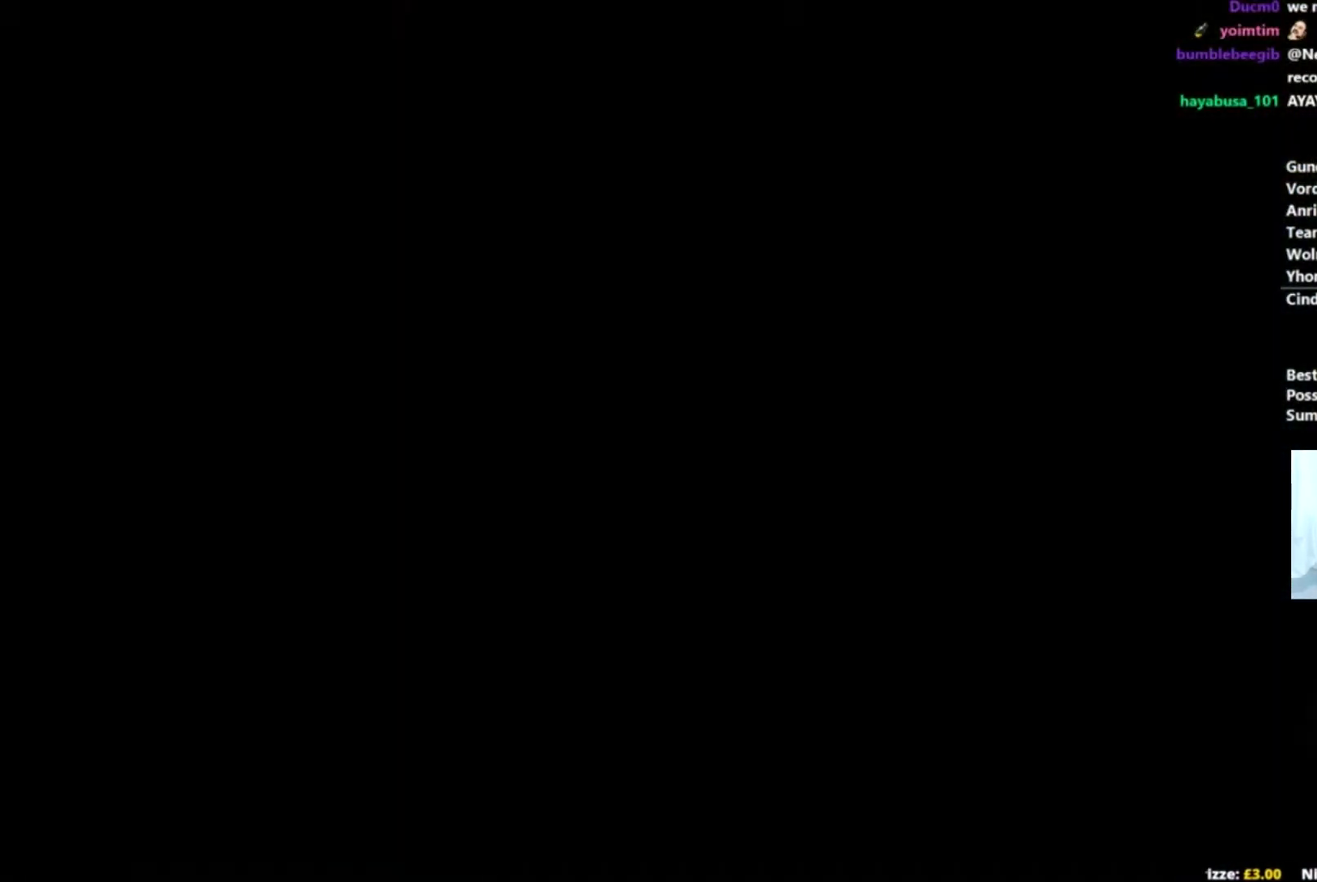
{"buttons": ["B"], "left_stick": "up-right", "right_stick": "center", "events": []}
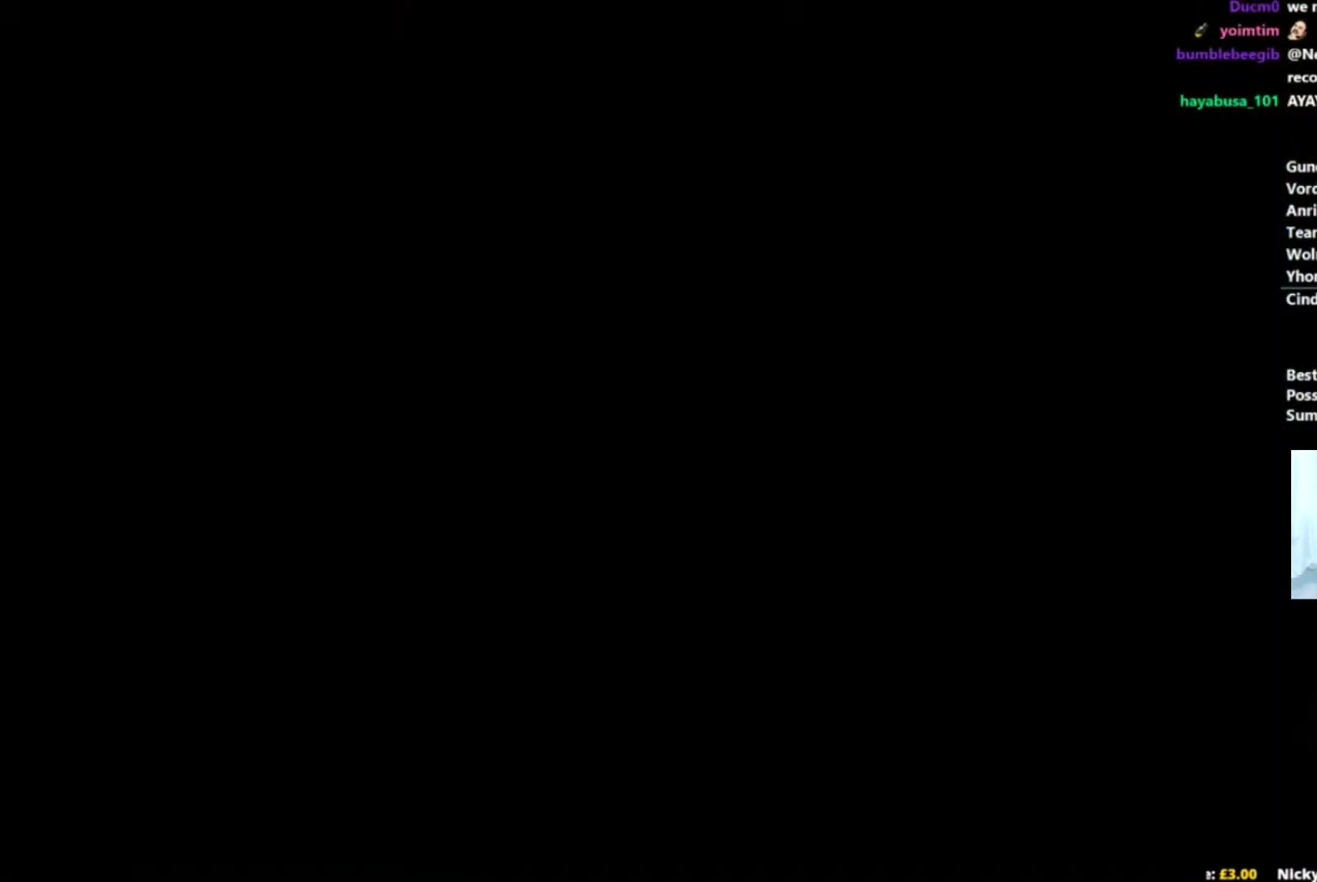
{"buttons": ["B"], "left_stick": "up-right", "right_stick": "center", "events": []}
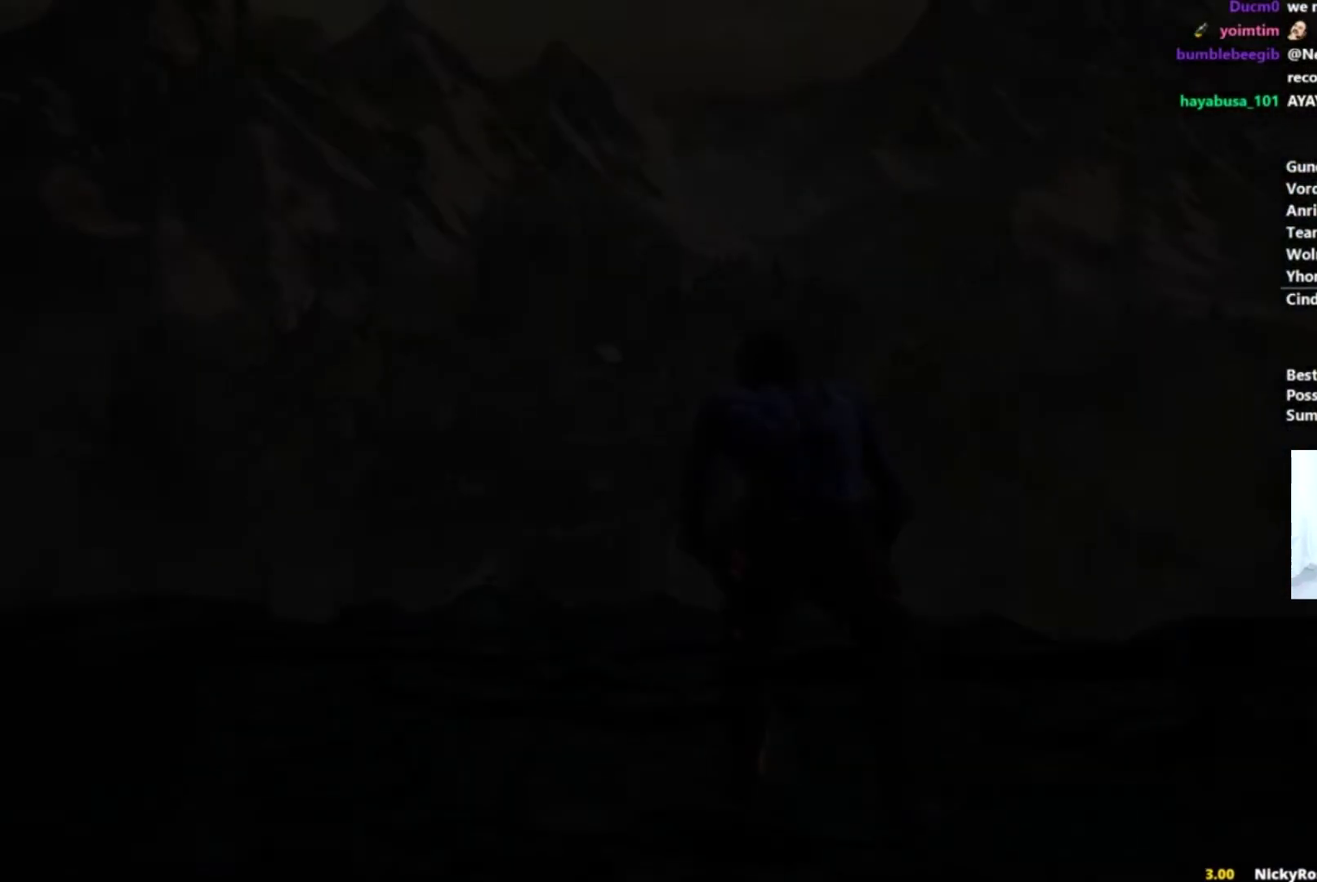
{"buttons": ["B"], "left_stick": "up-right", "right_stick": "center", "events": []}